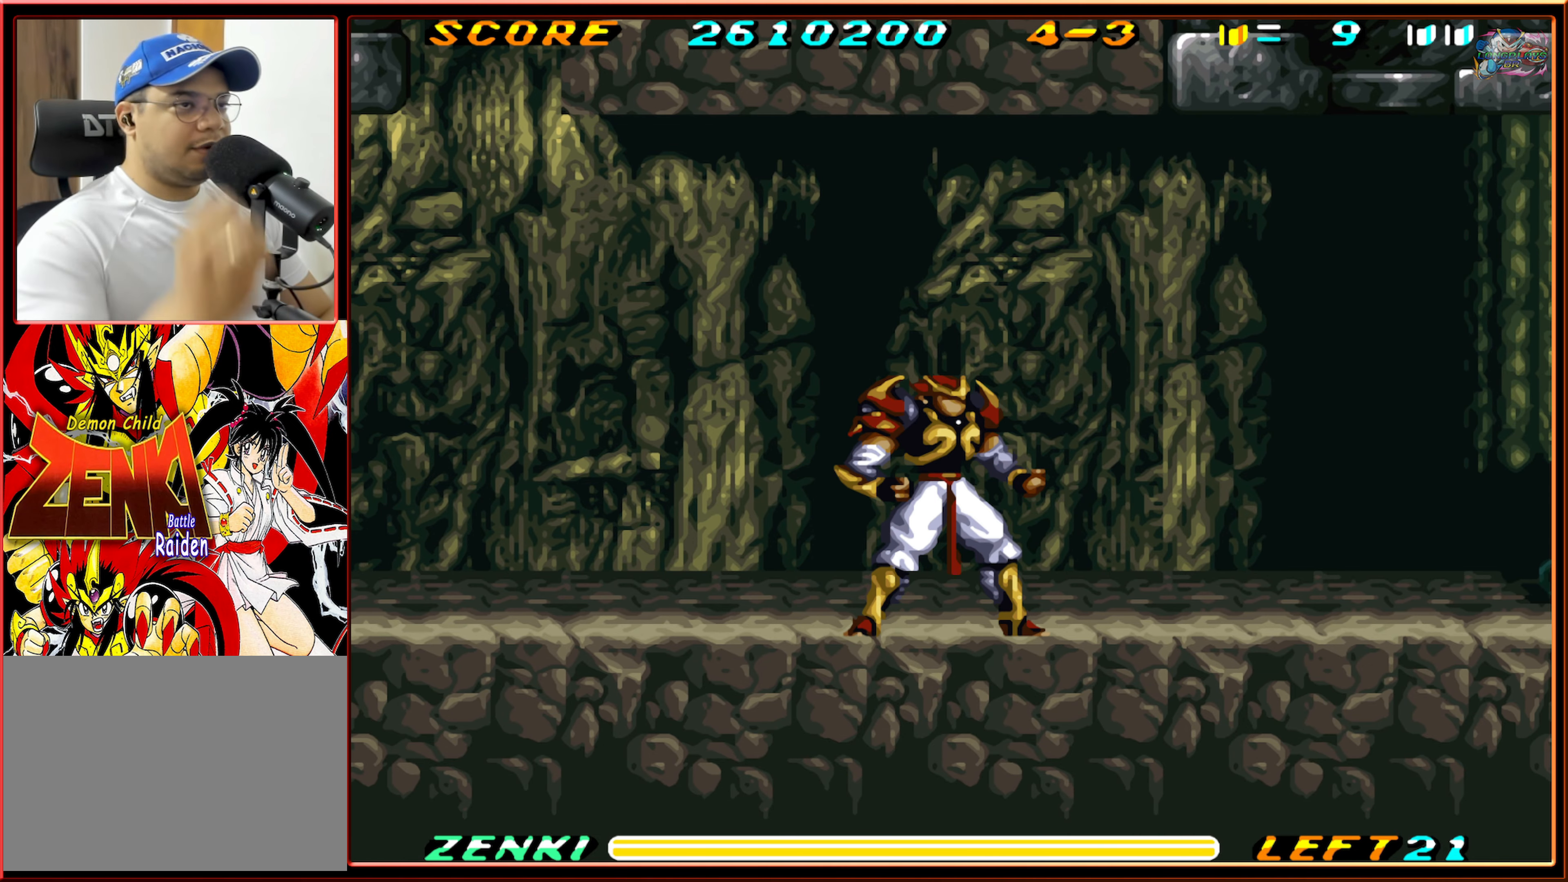
Gameplay with a controller (Nintendo layout); each line is a JSON object with the inputs held at the frame after it. "events" lists button and stick changes between this image and that frame as [ms after this image, input, new state], when the widget could be followed in between. Not read: L3 R3.
{"buttons": [], "events": []}
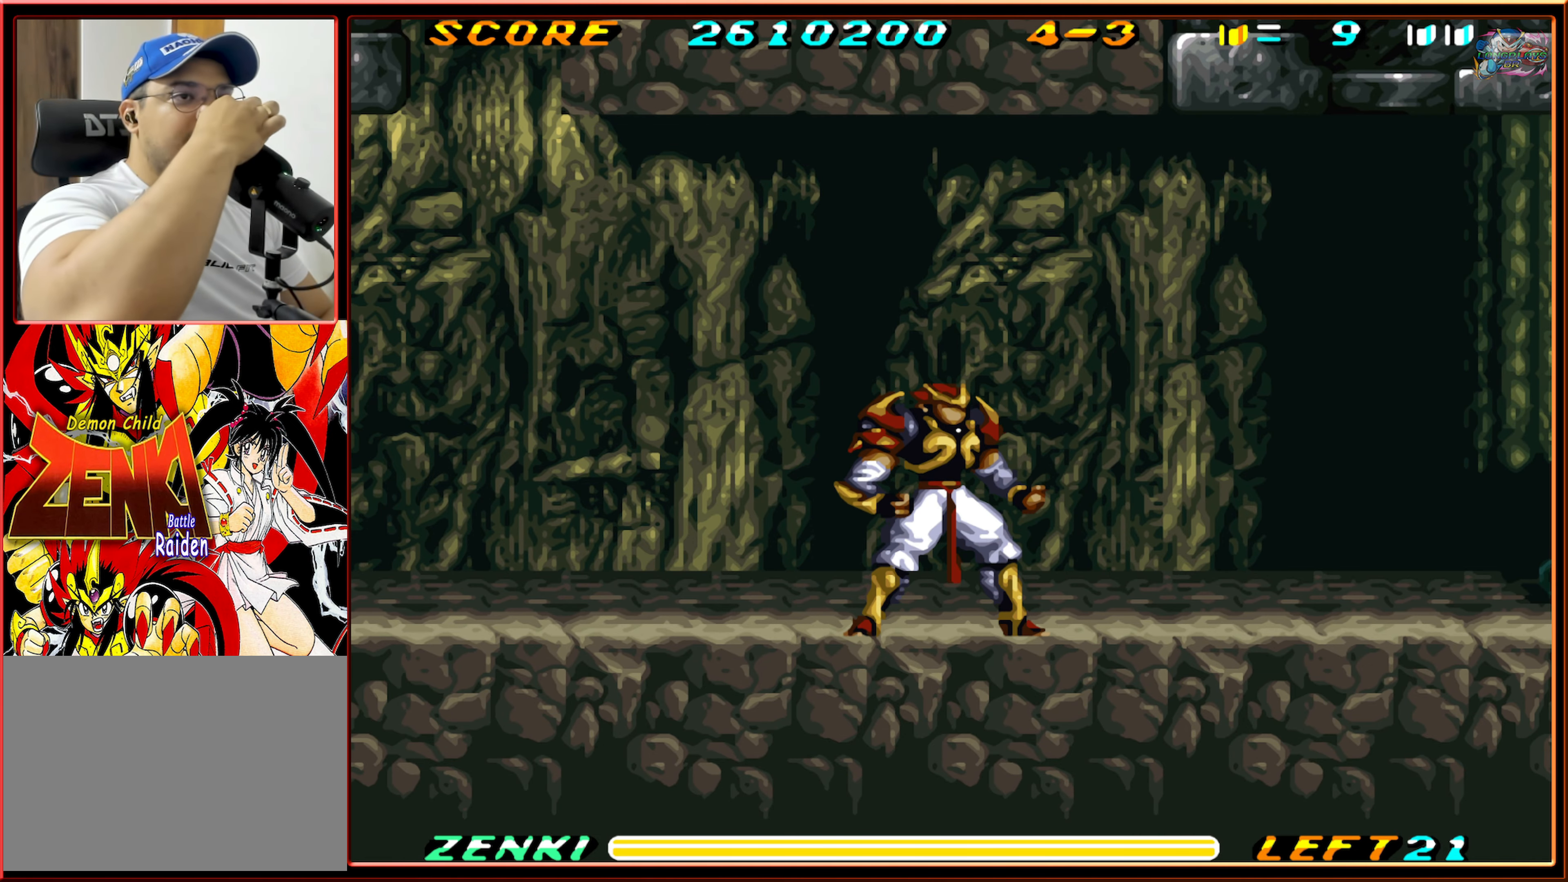
{"buttons": [], "events": []}
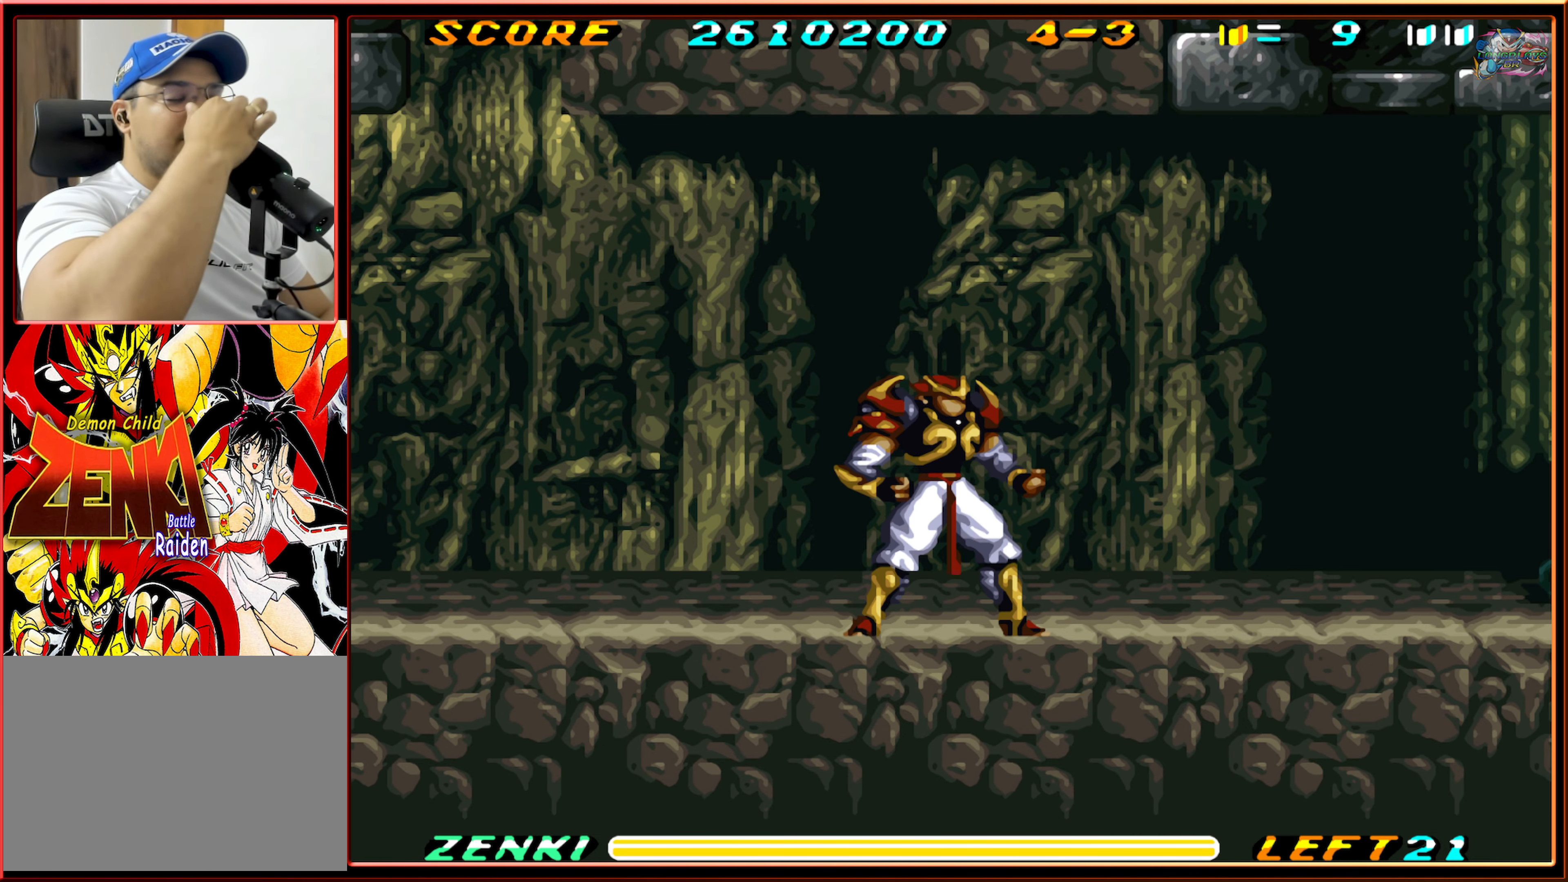
{"buttons": [], "events": []}
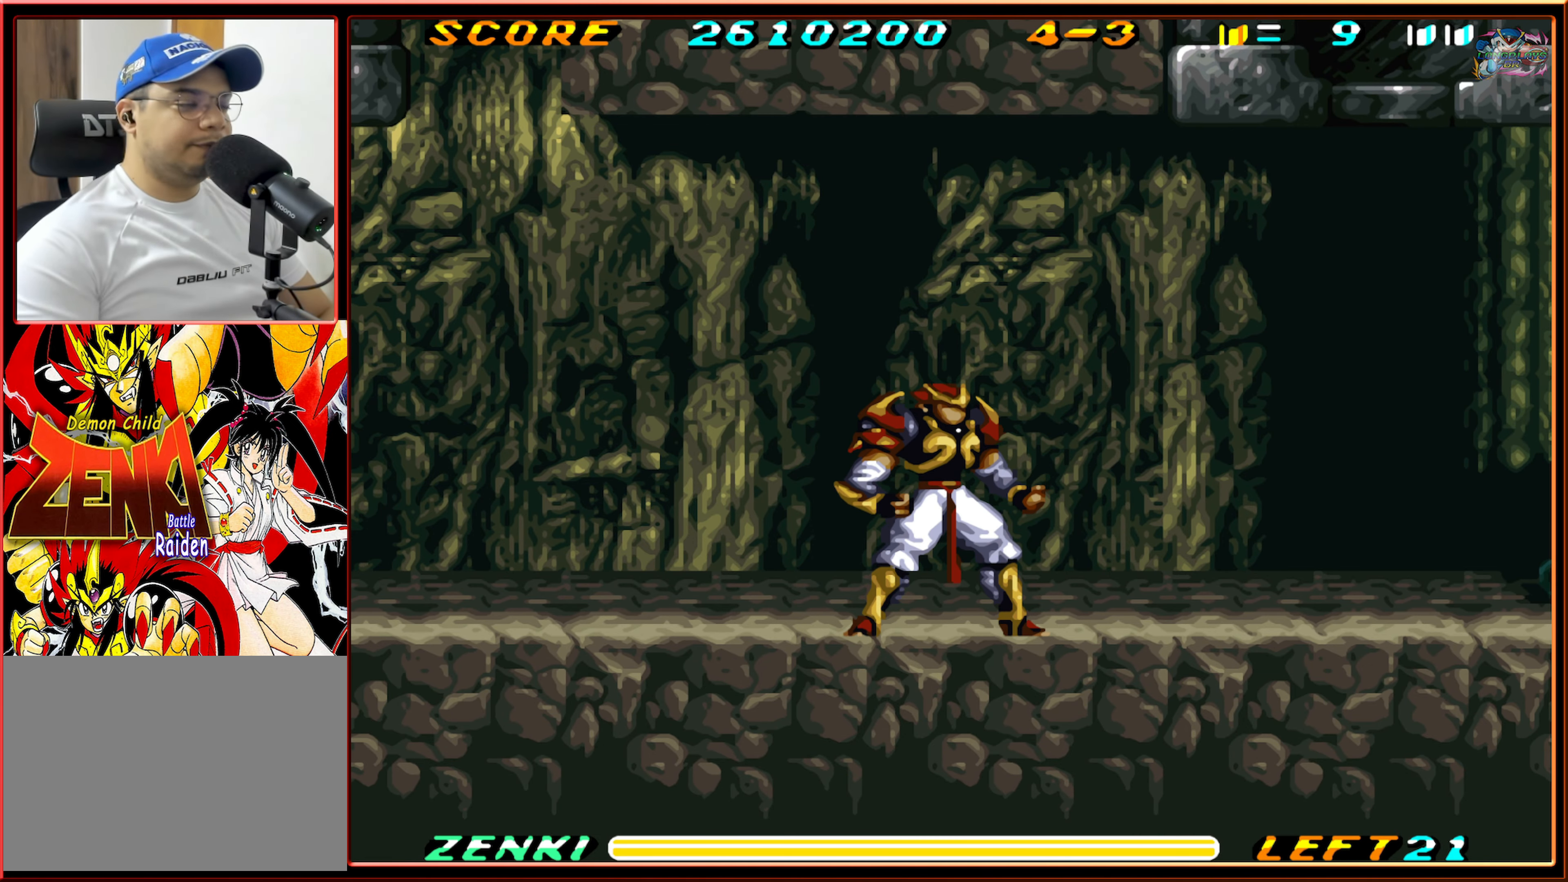
{"buttons": [], "events": [[250, "DPAD_RIGHT", "down"], [450, "DPAD_RIGHT", "up"]]}
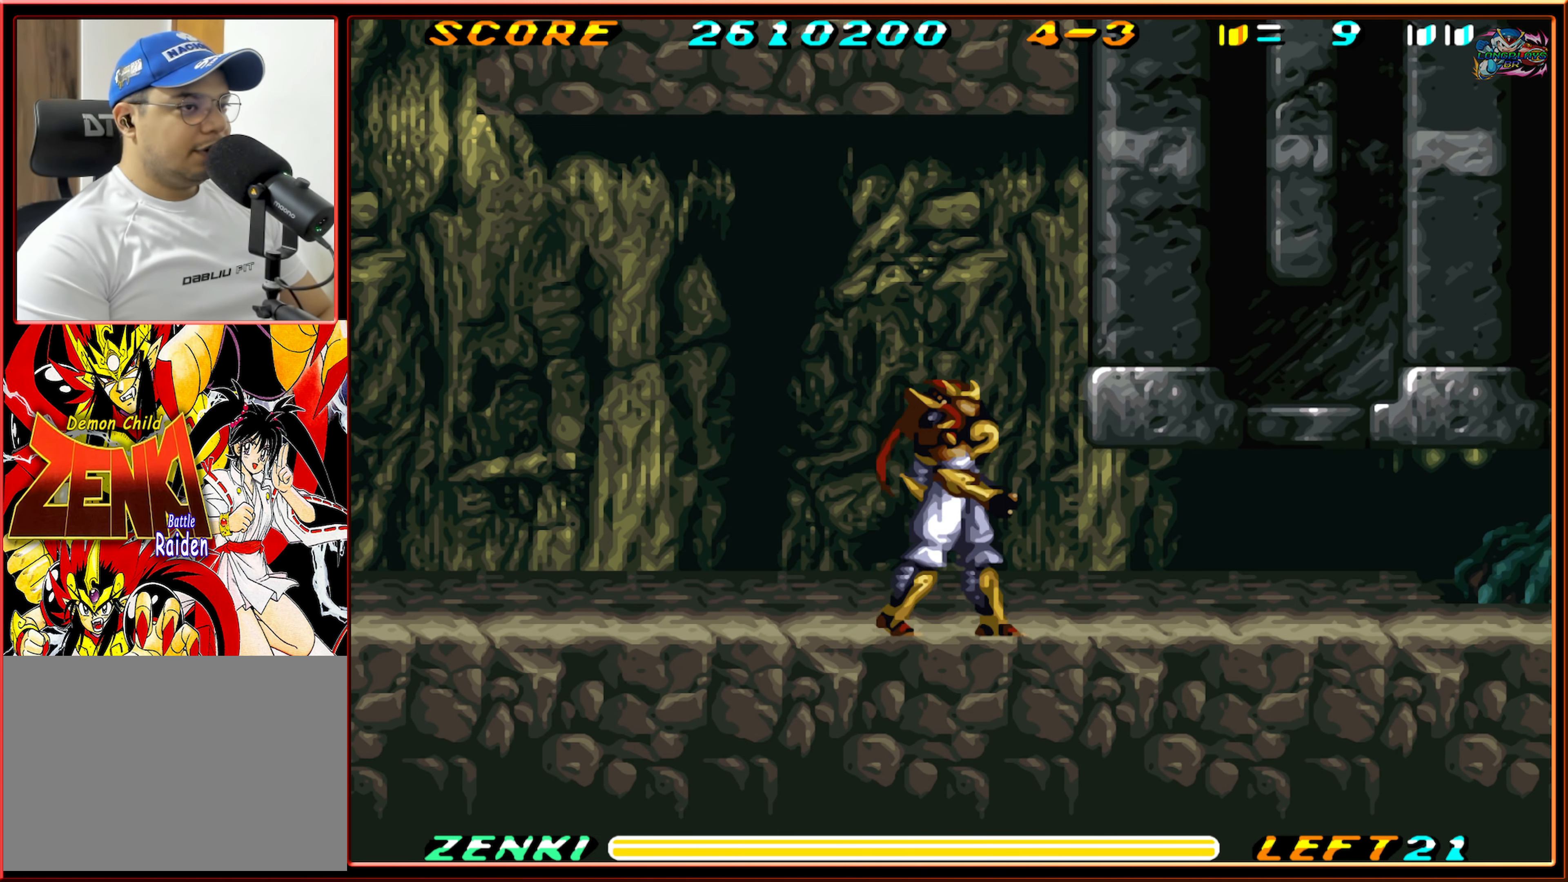
{"buttons": [], "events": [[250, "DPAD_RIGHT", "down"], [467, "DPAD_RIGHT", "up"]]}
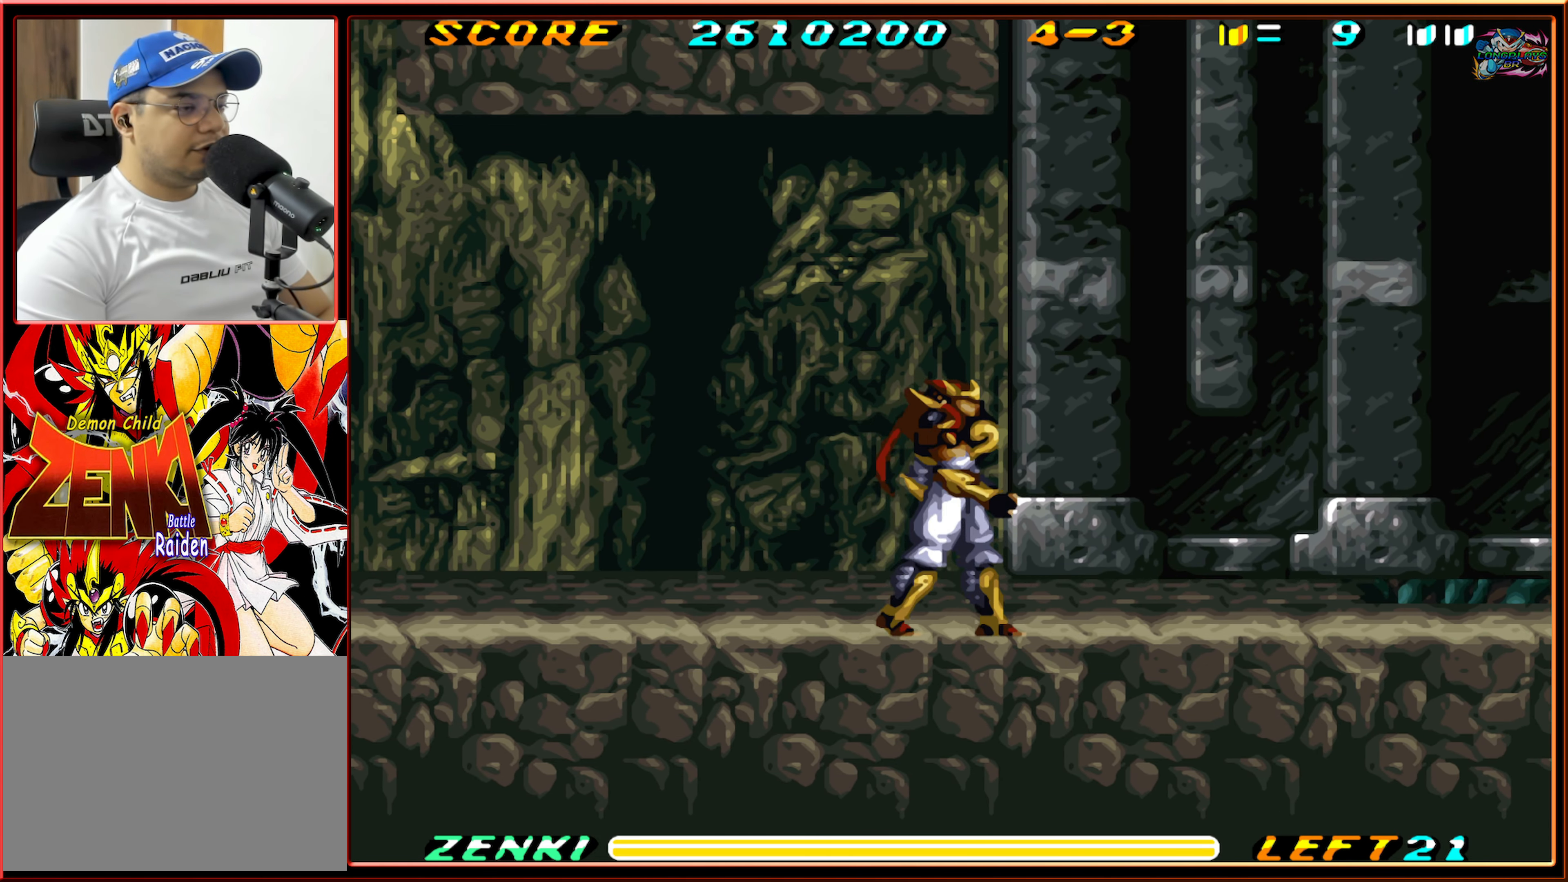
{"buttons": [], "events": []}
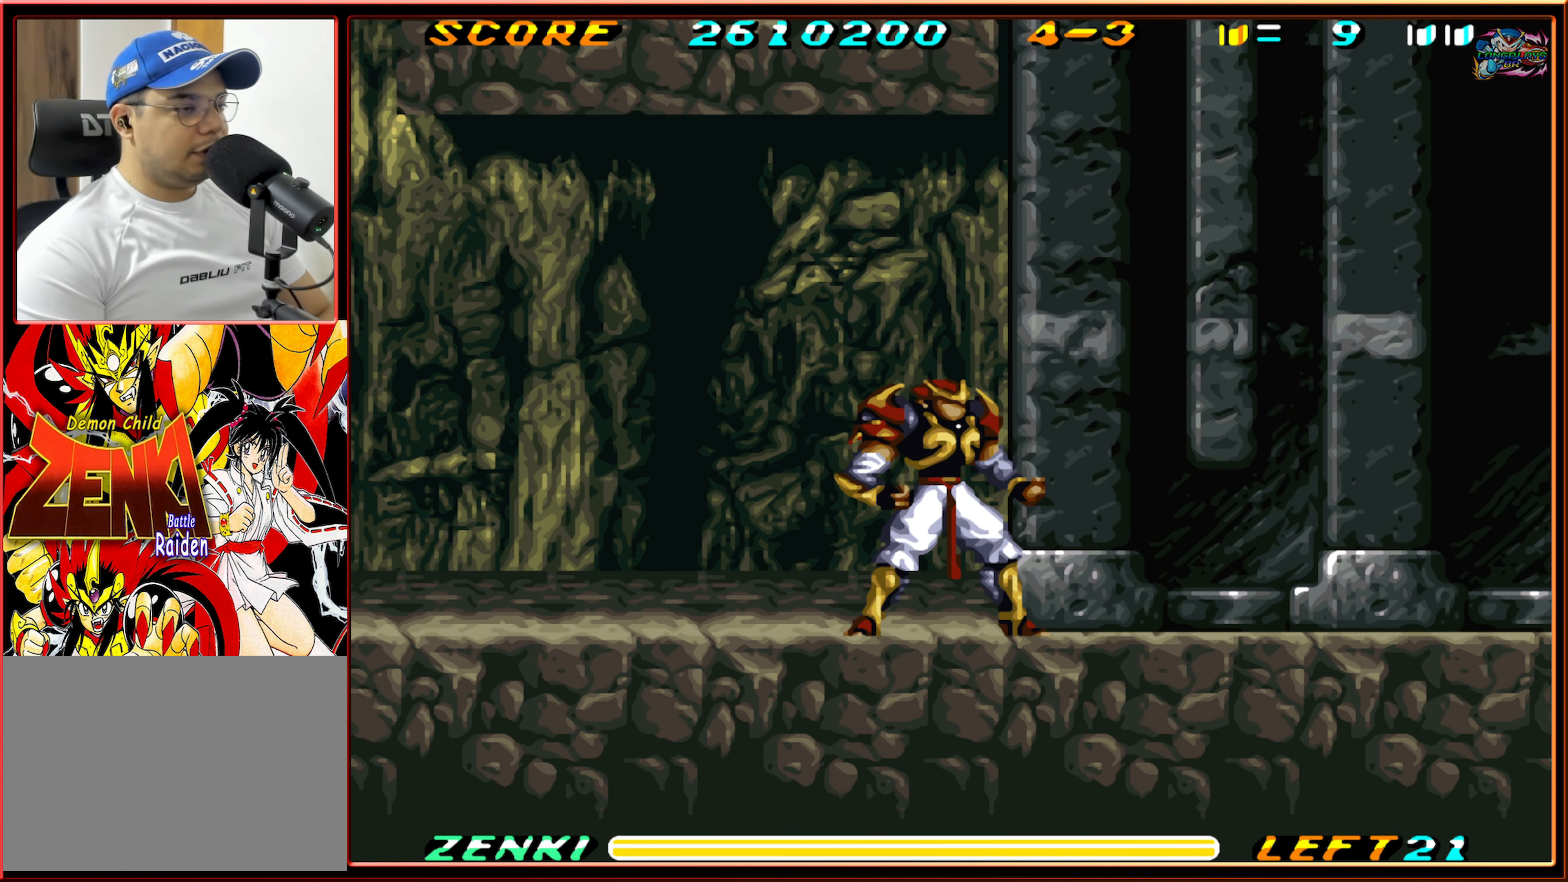
{"buttons": [], "events": []}
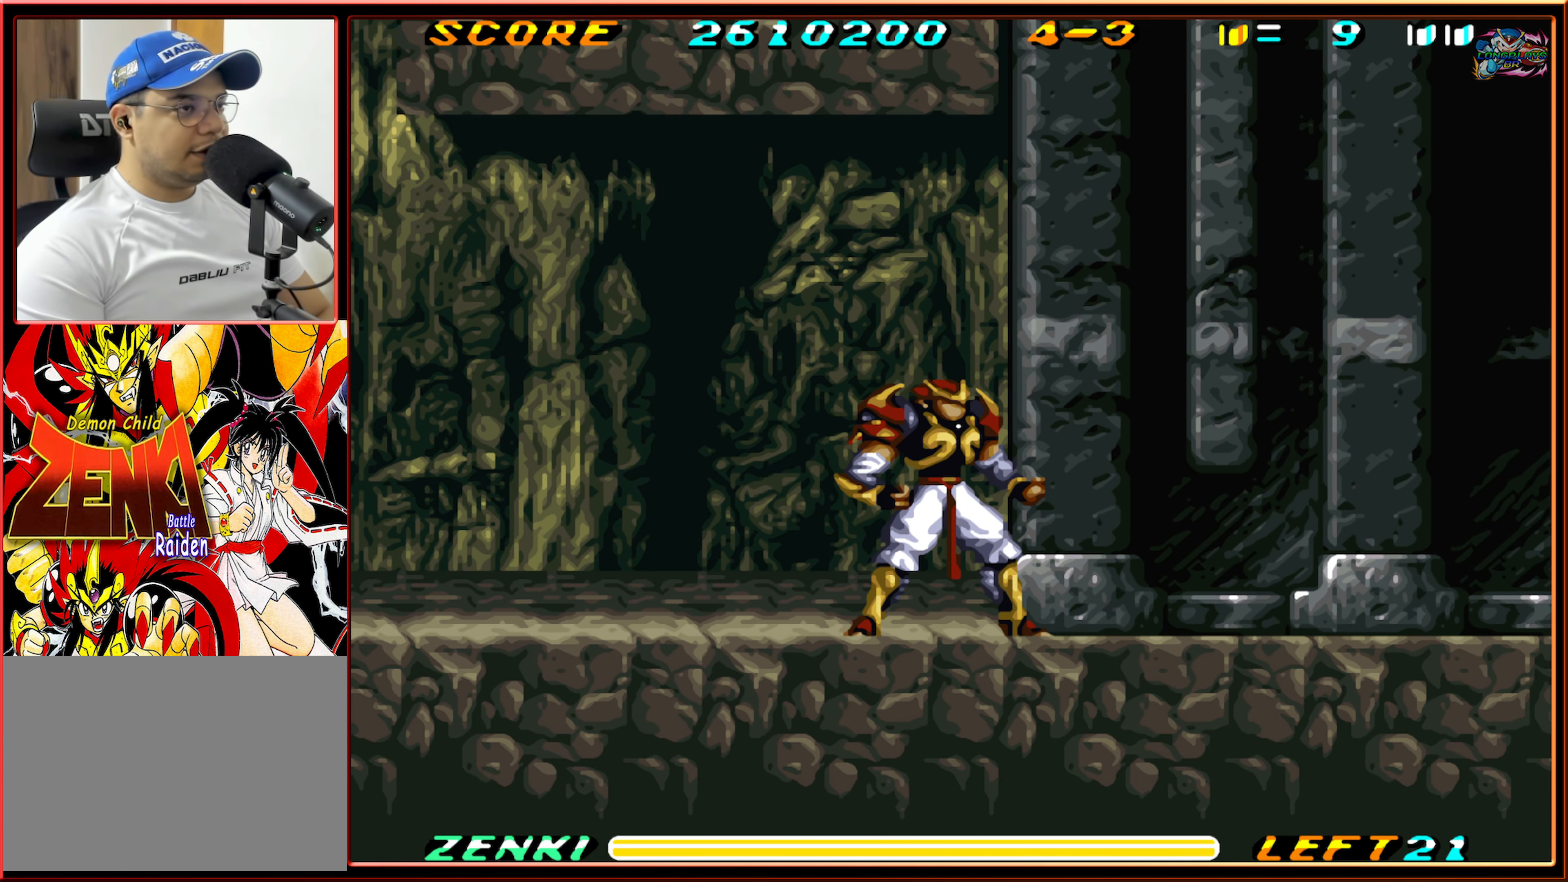
{"buttons": [], "events": []}
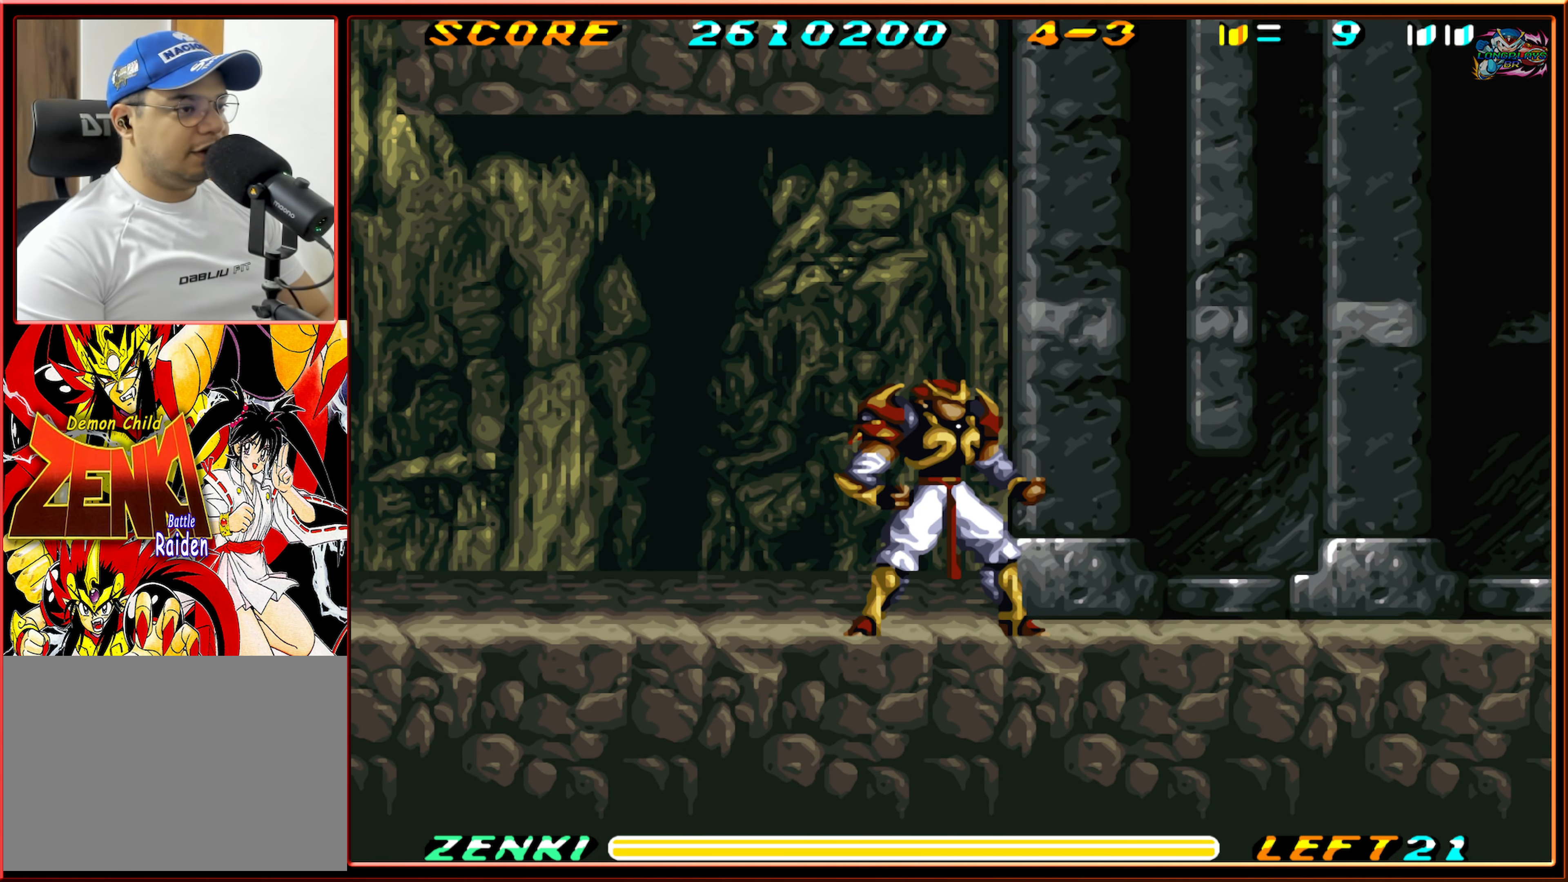
{"buttons": [], "events": []}
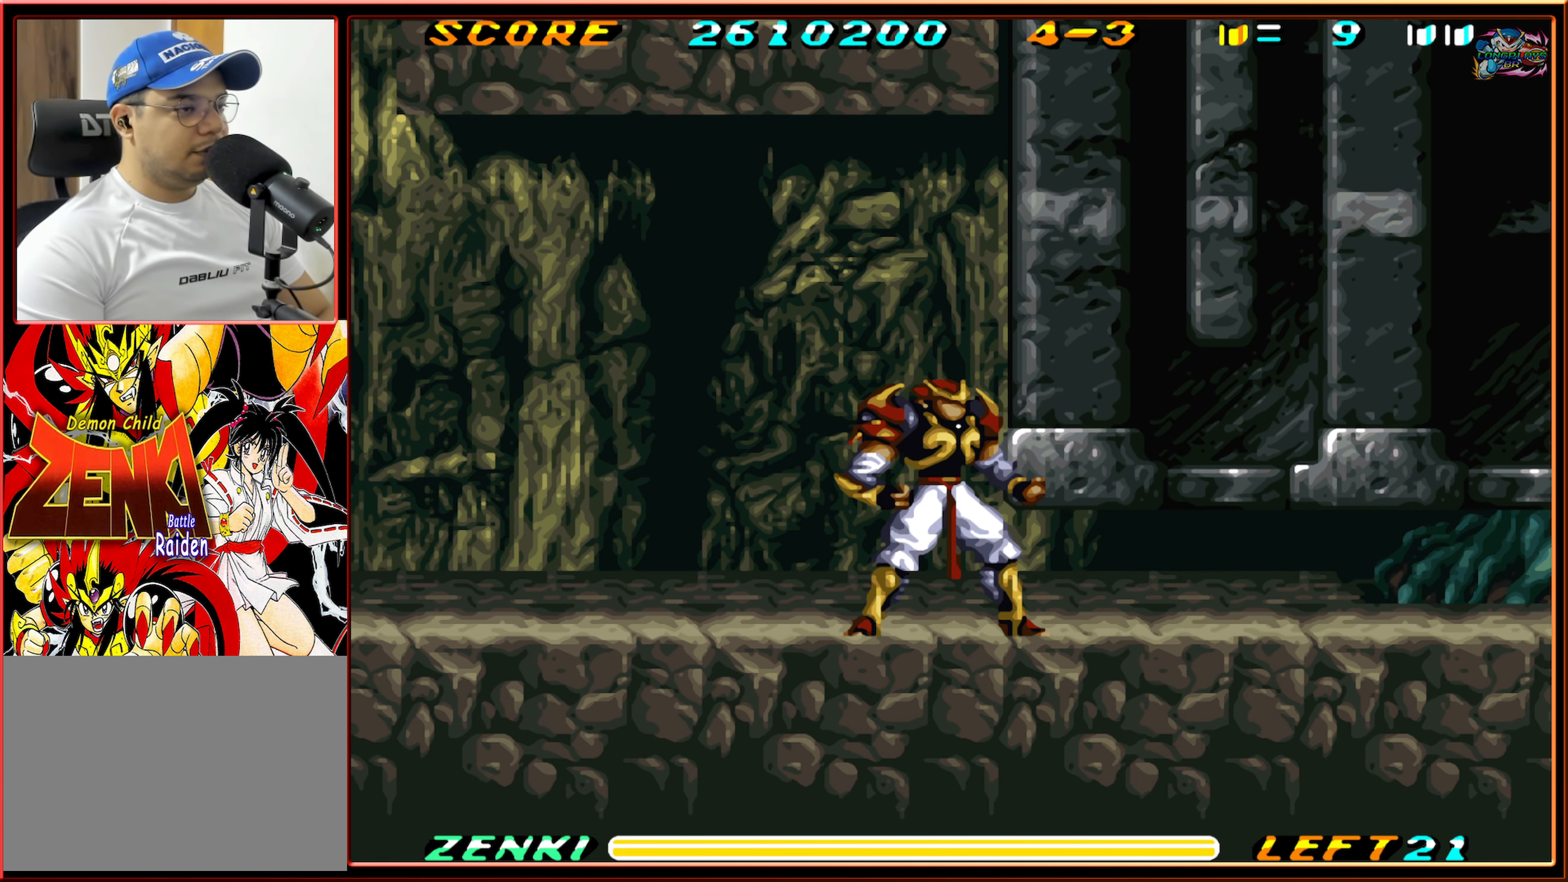
{"buttons": ["DPAD_RIGHT"], "events": [[84, "DPAD_RIGHT", "down"]]}
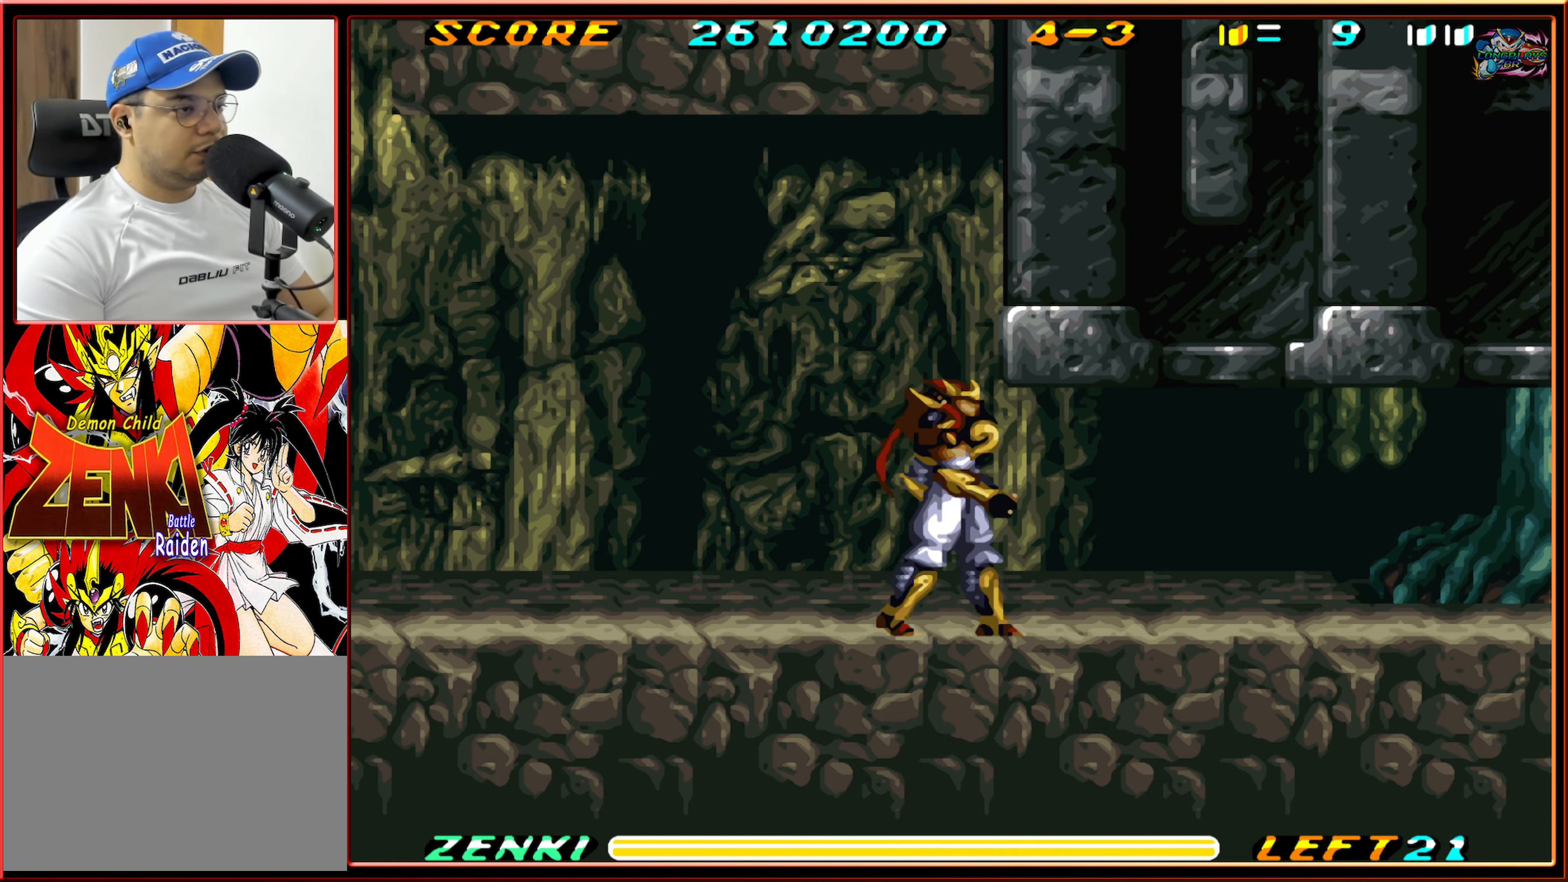
{"buttons": ["R1", "DPAD_RIGHT"], "events": [[100, "R1", "down"]]}
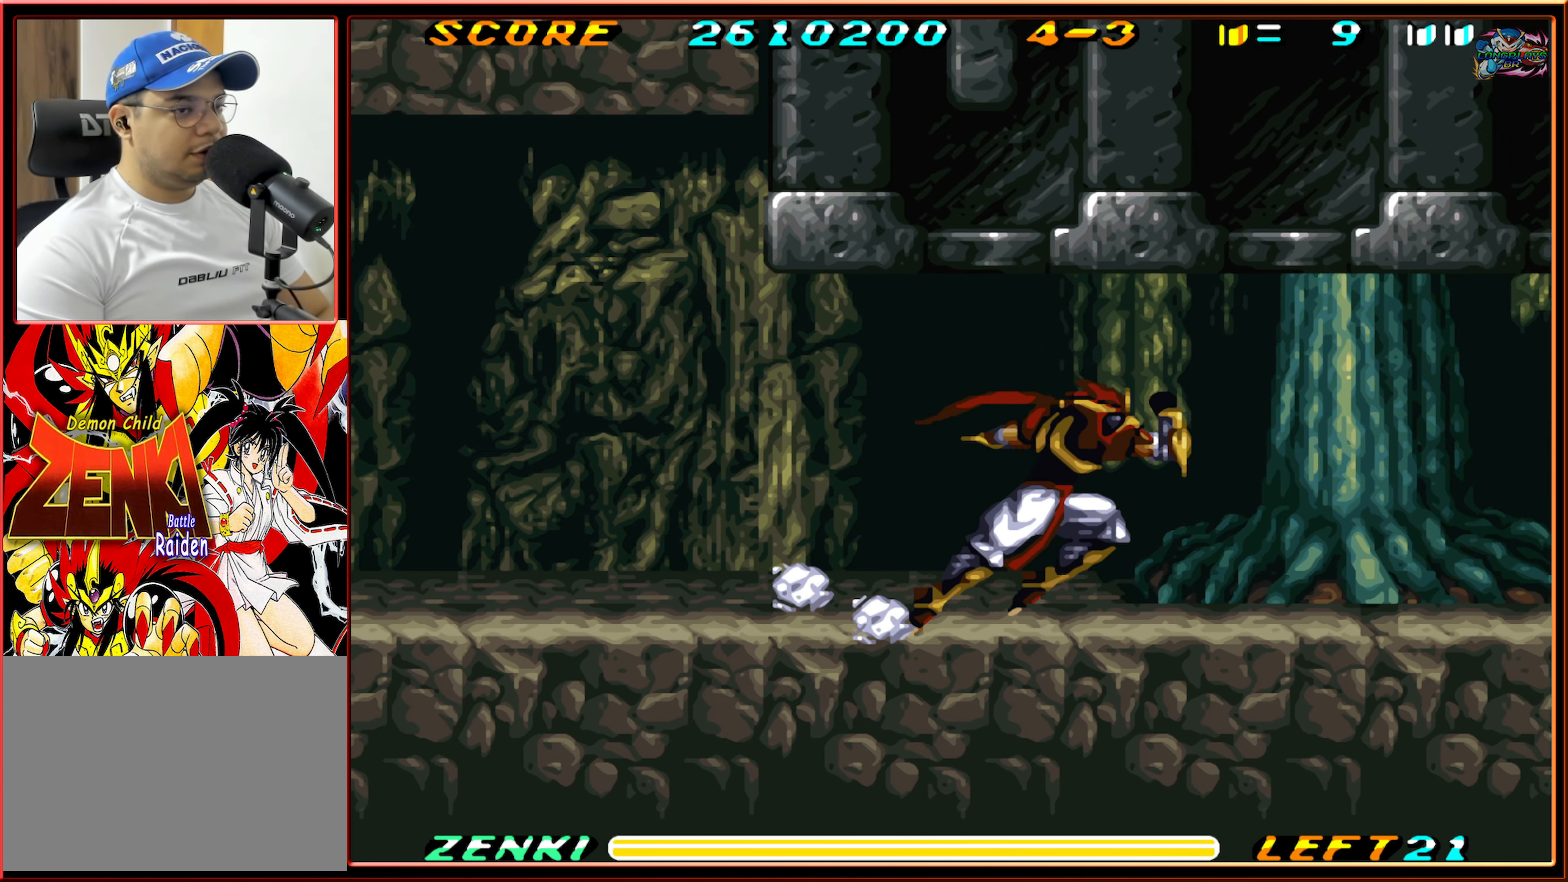
{"buttons": ["R1", "DPAD_RIGHT"], "events": [[17, "R1", "up"], [500, "R1", "down"]]}
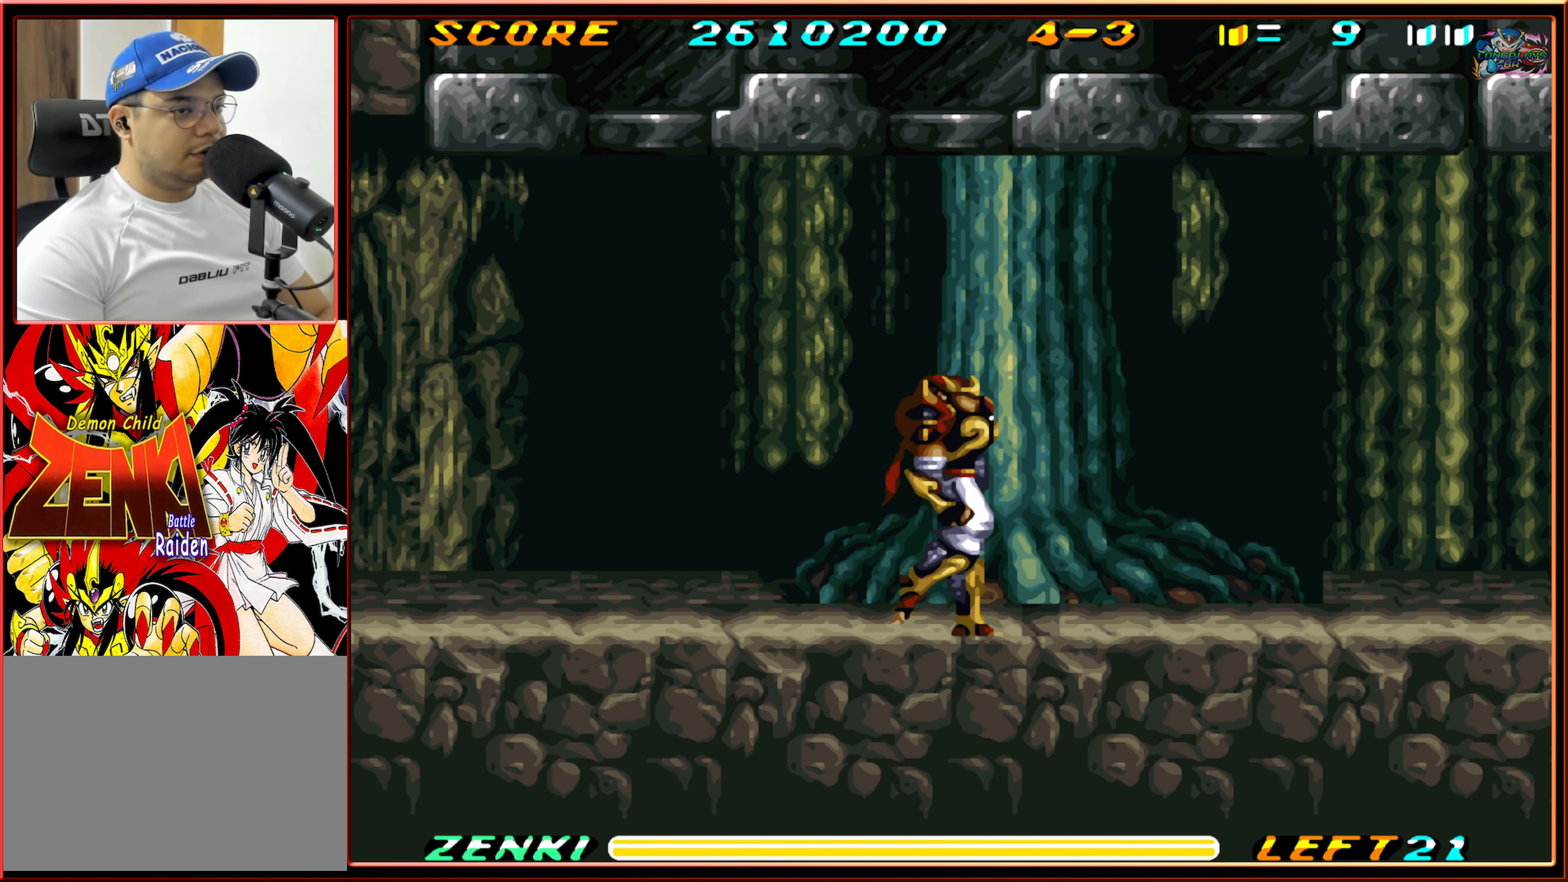
{"buttons": ["DPAD_RIGHT"], "events": [[467, "R1", "up"]]}
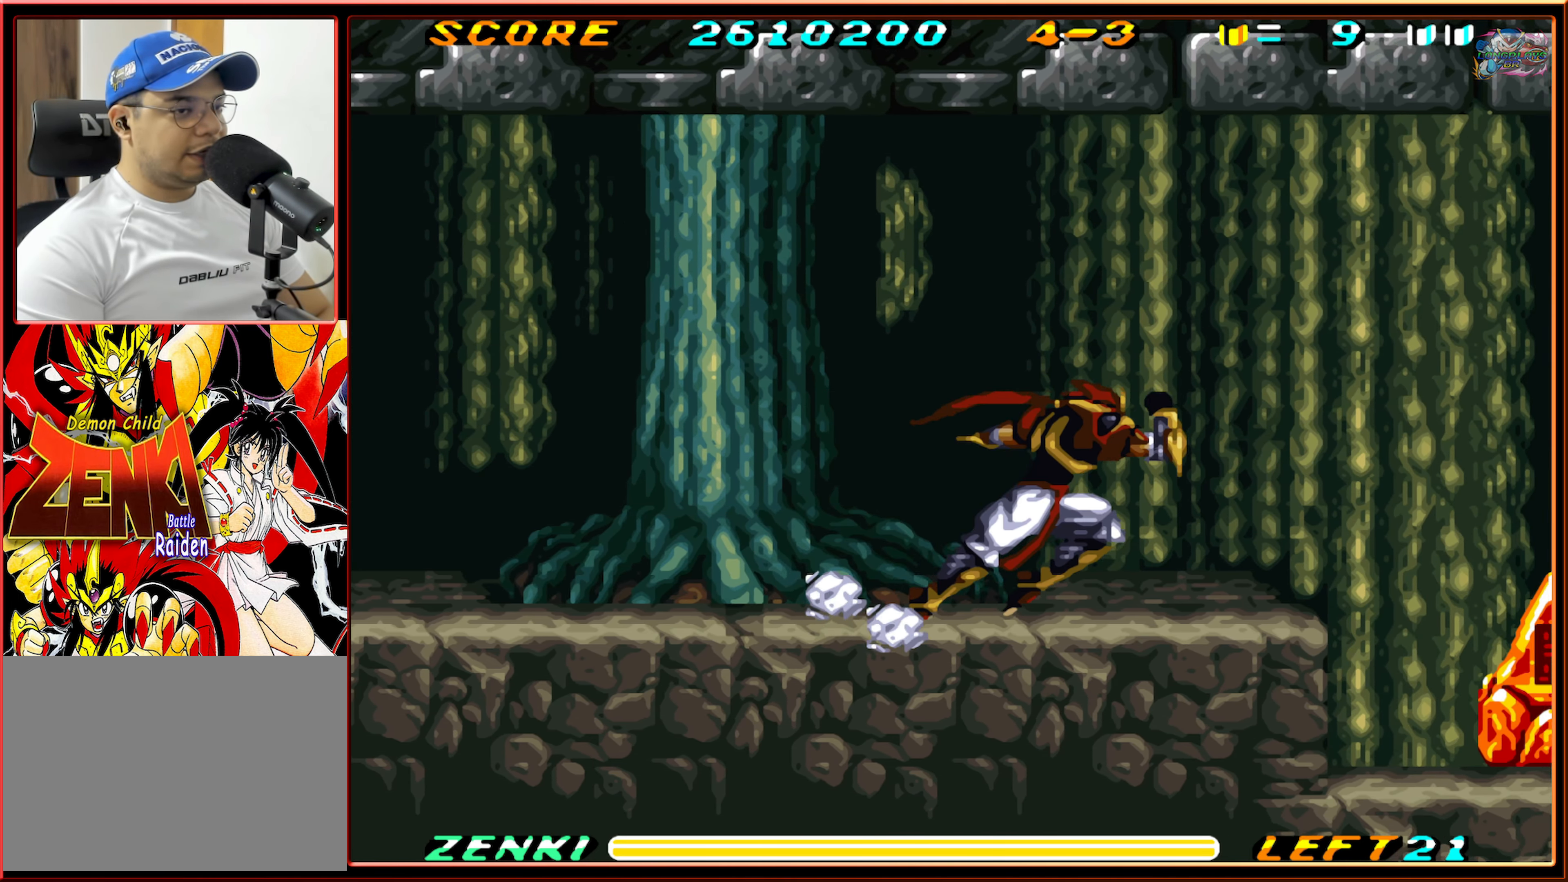
{"buttons": ["R1", "DPAD_RIGHT"], "events": [[334, "R1", "down"]]}
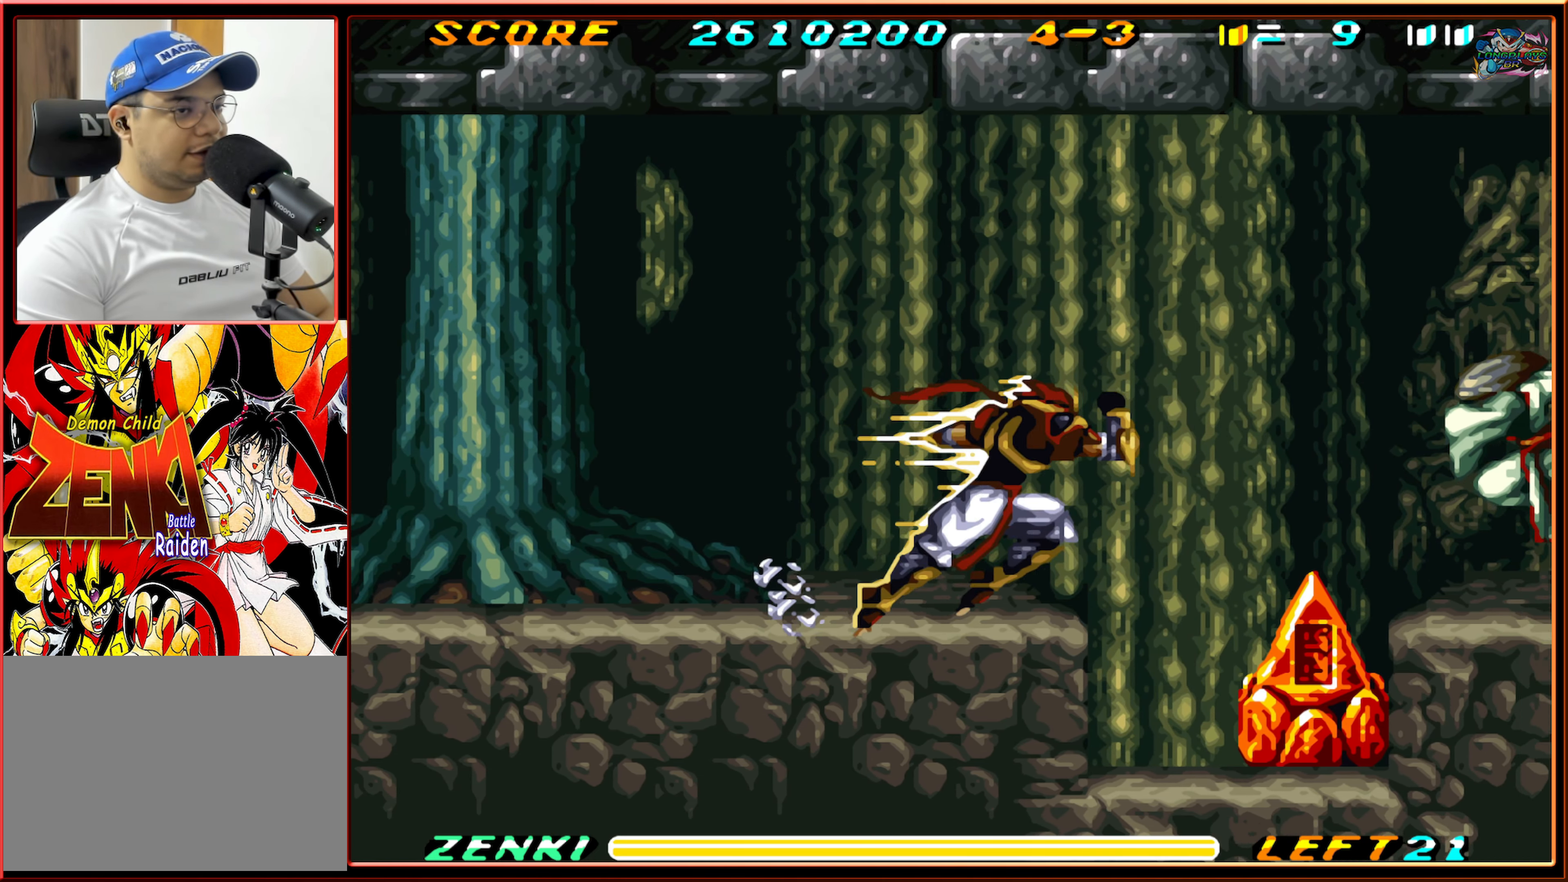
{"buttons": ["DPAD_DOWN"], "events": [[184, "R1", "up"], [217, "DPAD_RIGHT", "up"], [300, "DPAD_DOWN", "down"], [384, "Y", "down"], [484, "Y", "up"]]}
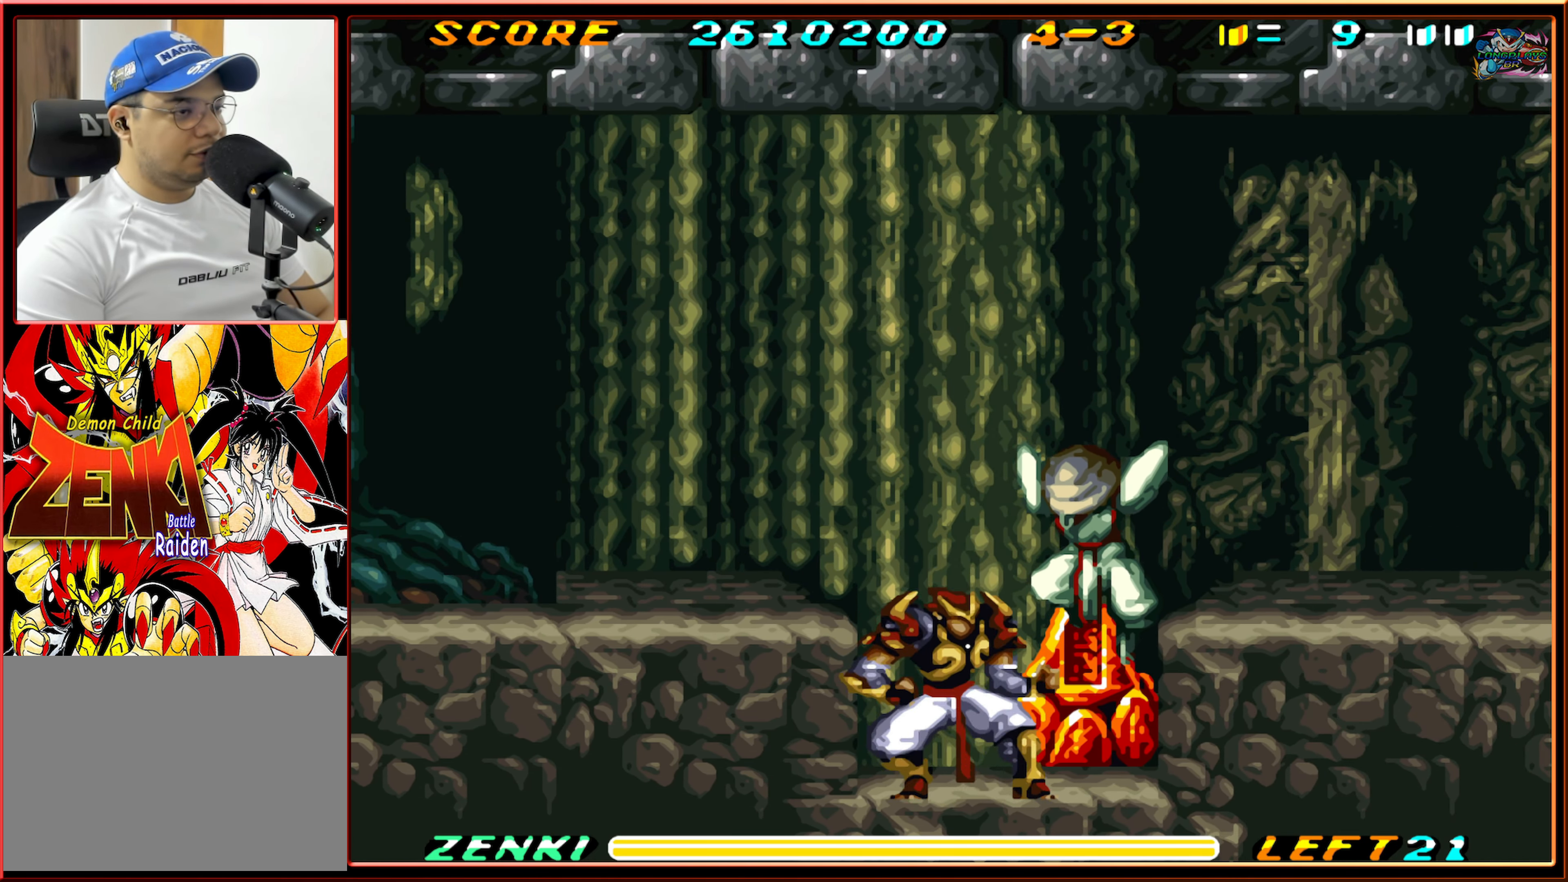
{"buttons": ["Y", "DPAD_DOWN"], "events": [[67, "Y", "down"], [150, "Y", "up"], [217, "Y", "down"], [284, "Y", "up"], [367, "Y", "down"], [400, "Y", "up"], [484, "Y", "down"]]}
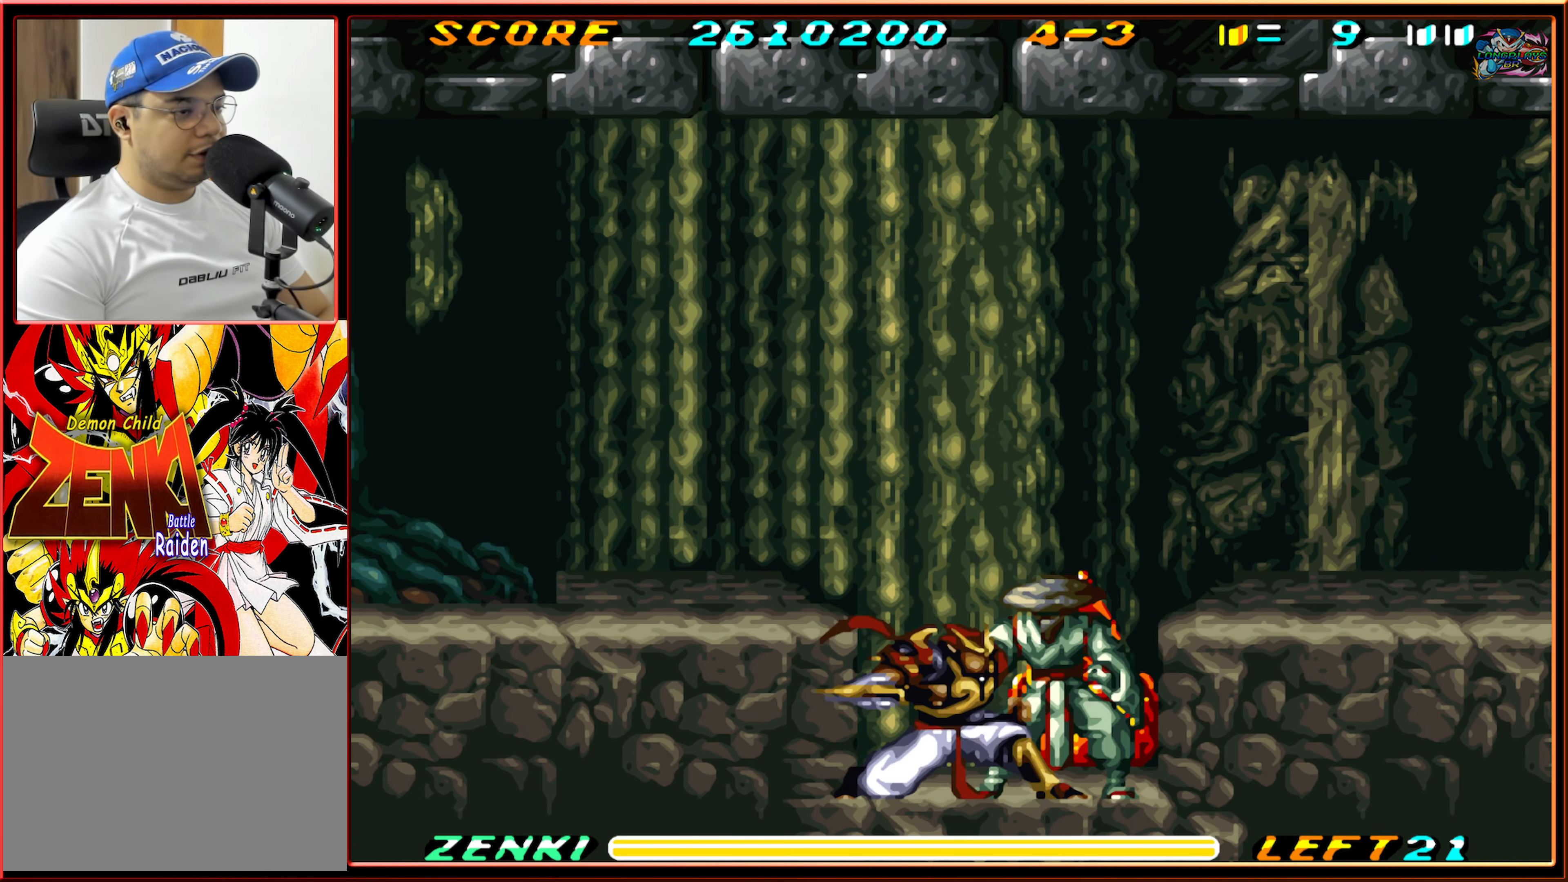
{"buttons": ["DPAD_DOWN"], "events": [[67, "Y", "up"], [117, "Y", "down"], [217, "Y", "up"], [284, "Y", "down"], [334, "Y", "up"], [434, "Y", "down"], [500, "Y", "up"]]}
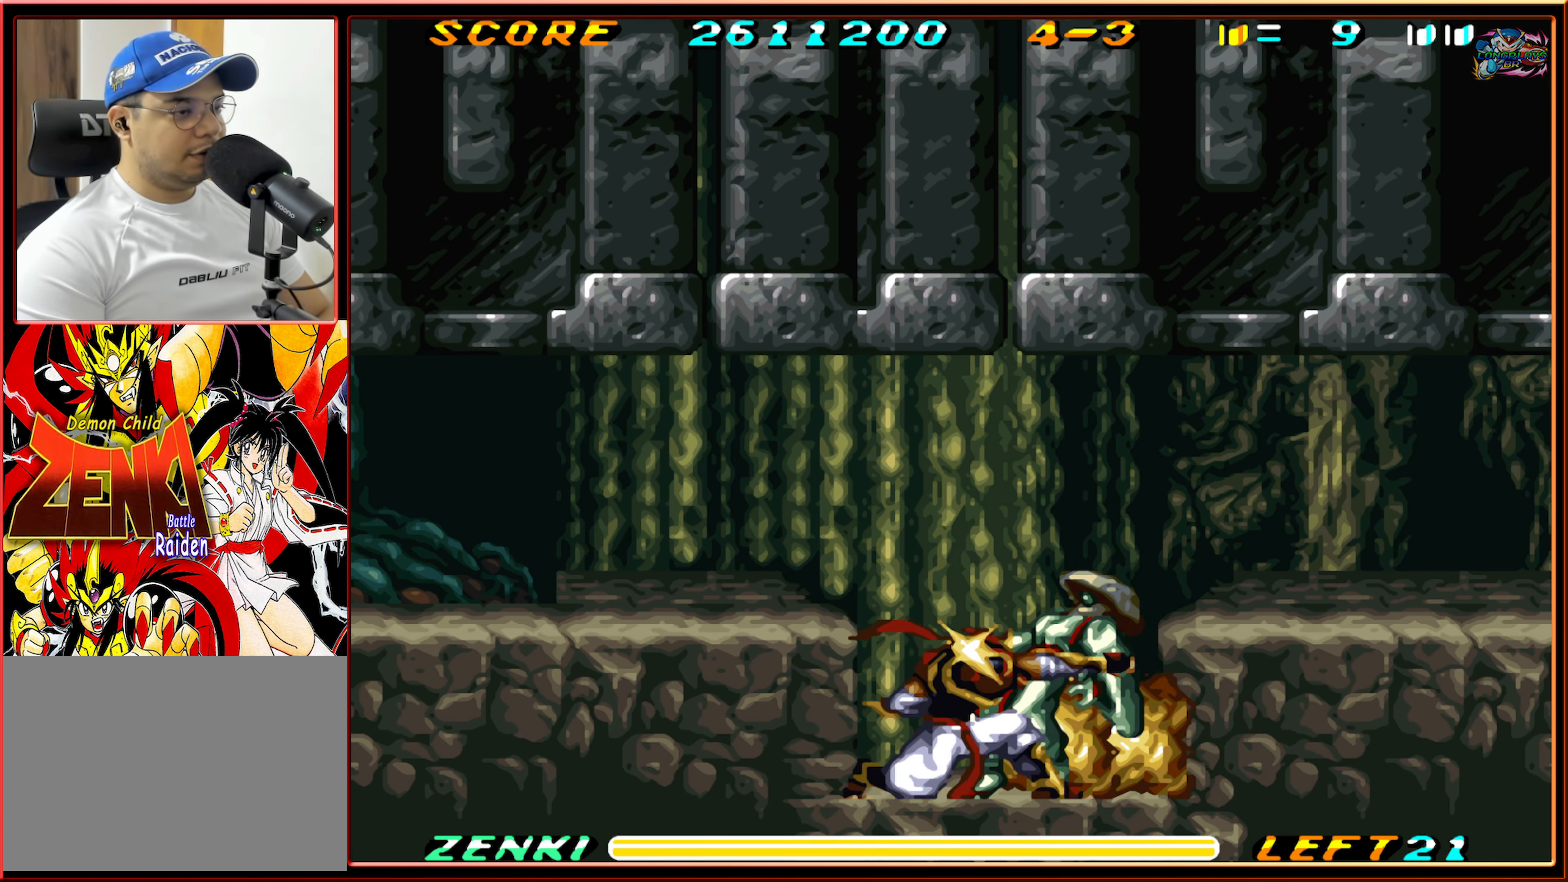
{"buttons": ["DPAD_DOWN"], "events": [[67, "Y", "down"], [150, "Y", "up"], [217, "Y", "down"], [284, "Y", "up"], [367, "Y", "down"], [434, "Y", "up"]]}
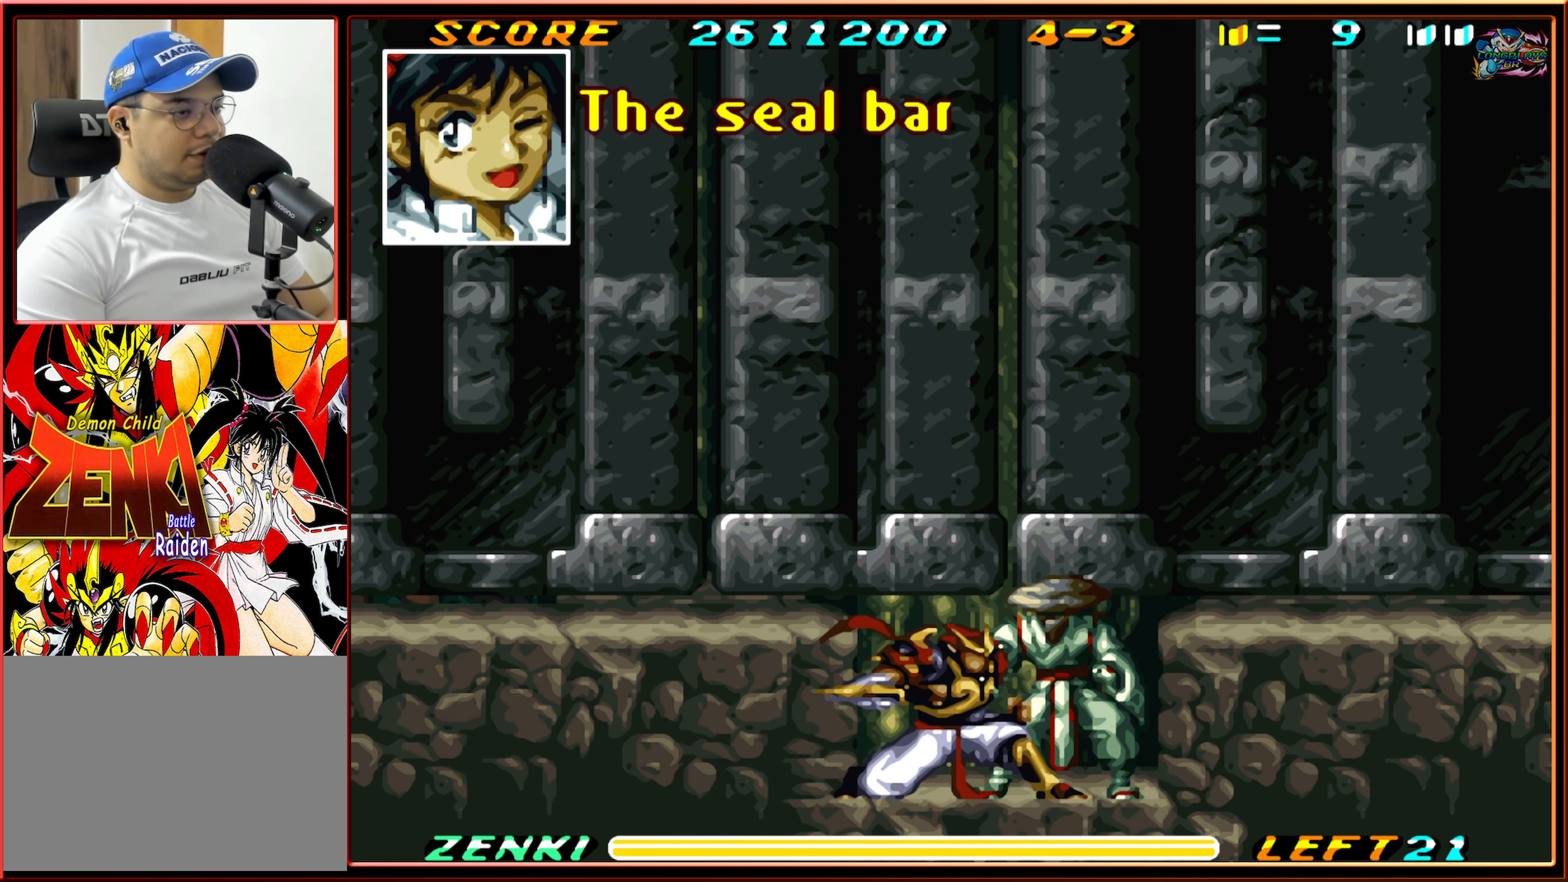
{"buttons": ["Y", "DPAD_DOWN"], "events": [[17, "Y", "down"], [84, "Y", "up"], [184, "Y", "down"], [250, "Y", "up"], [334, "Y", "down"], [417, "Y", "up"], [484, "Y", "down"]]}
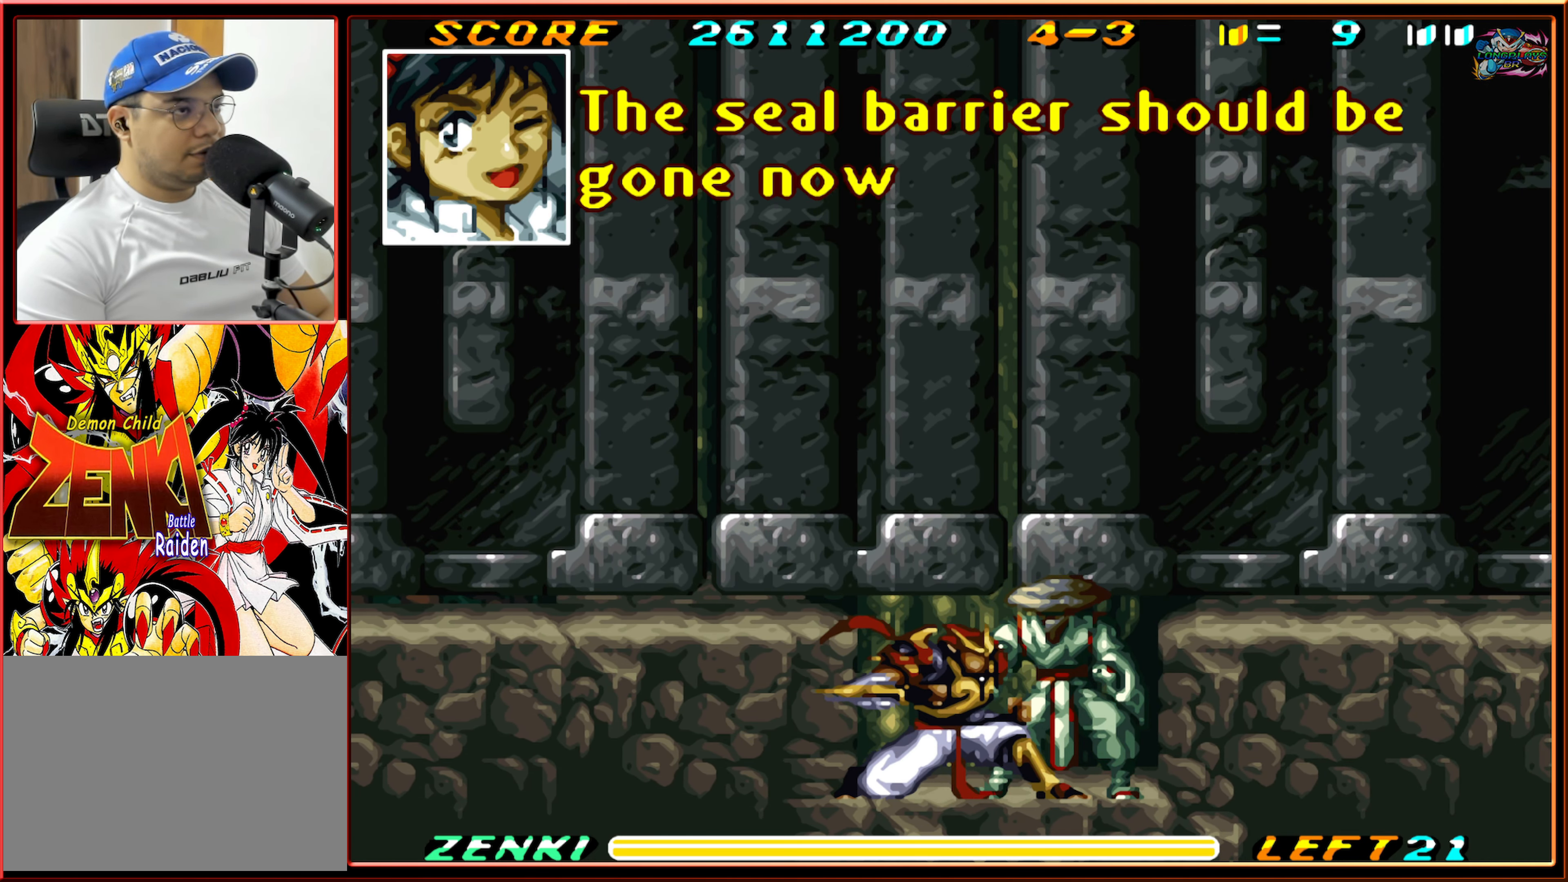
{"buttons": ["A", "DPAD_DOWN"], "events": [[67, "Y", "up"], [466, "A", "down"]]}
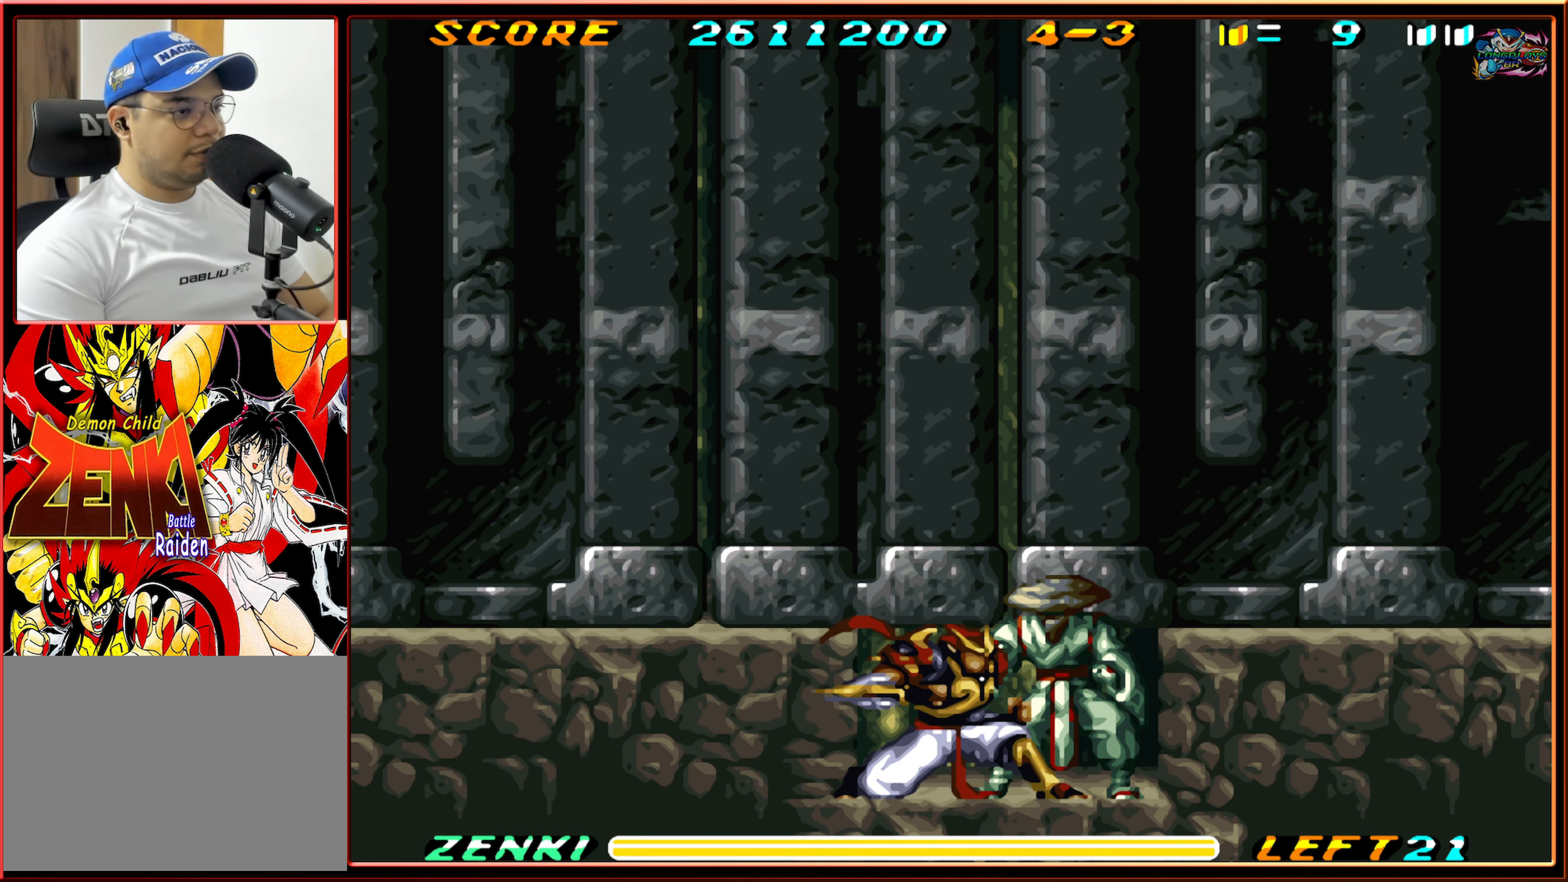
{"buttons": ["Y", "DPAD_DOWN"], "events": [[66, "A", "up"], [166, "Y", "down"], [250, "Y", "up"], [316, "Y", "down"], [400, "Y", "up"], [500, "Y", "down"]]}
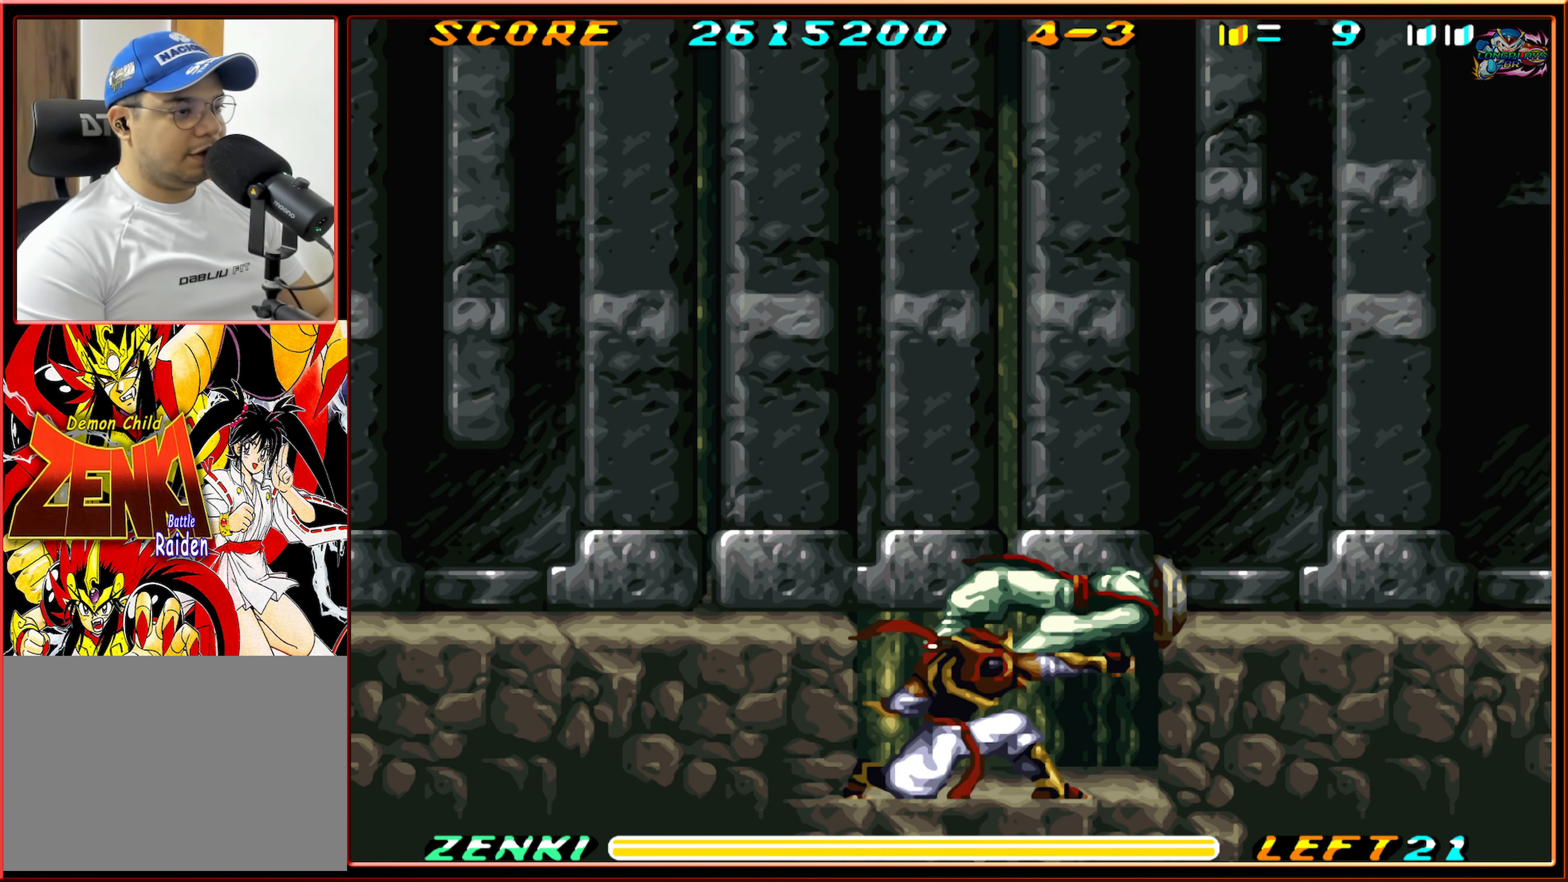
{"buttons": ["DPAD_DOWN"], "events": [[66, "Y", "up"]]}
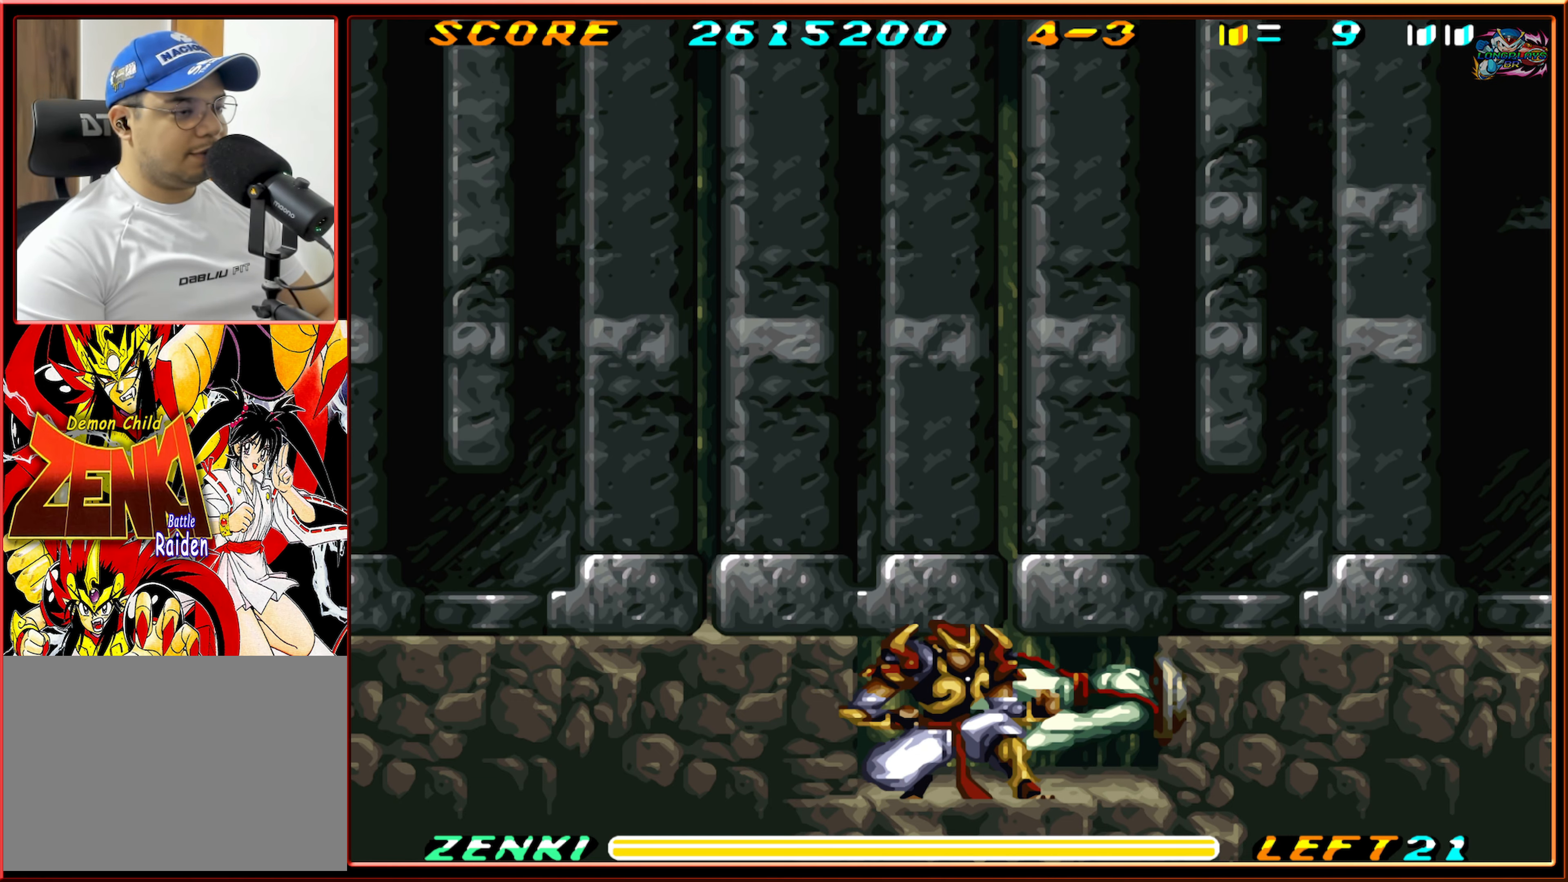
{"buttons": ["DPAD_DOWN"], "events": []}
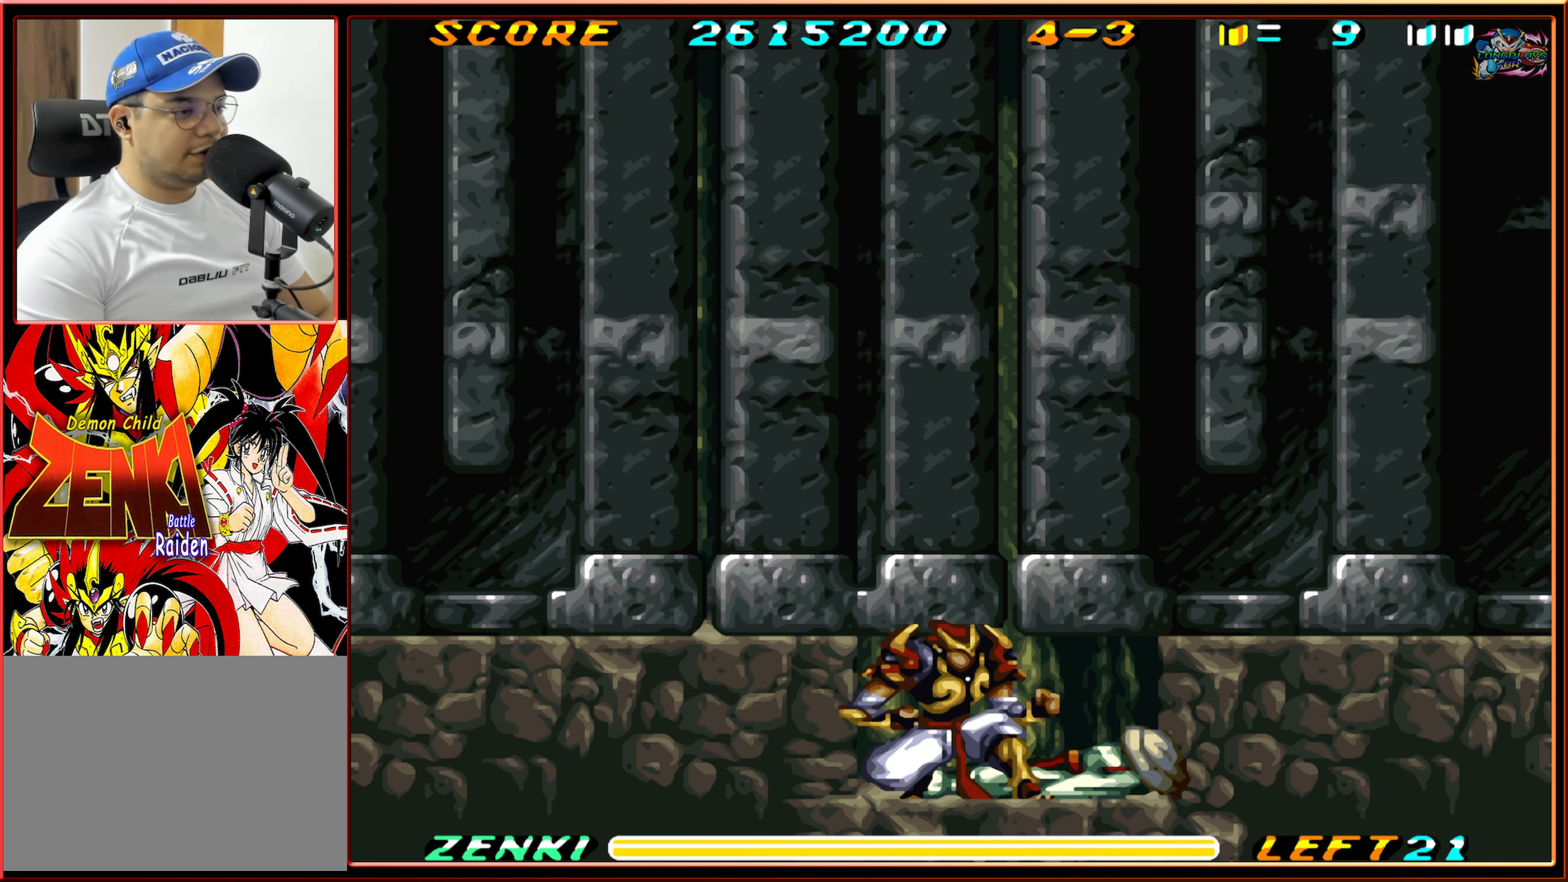
{"buttons": ["DPAD_DOWN"], "events": []}
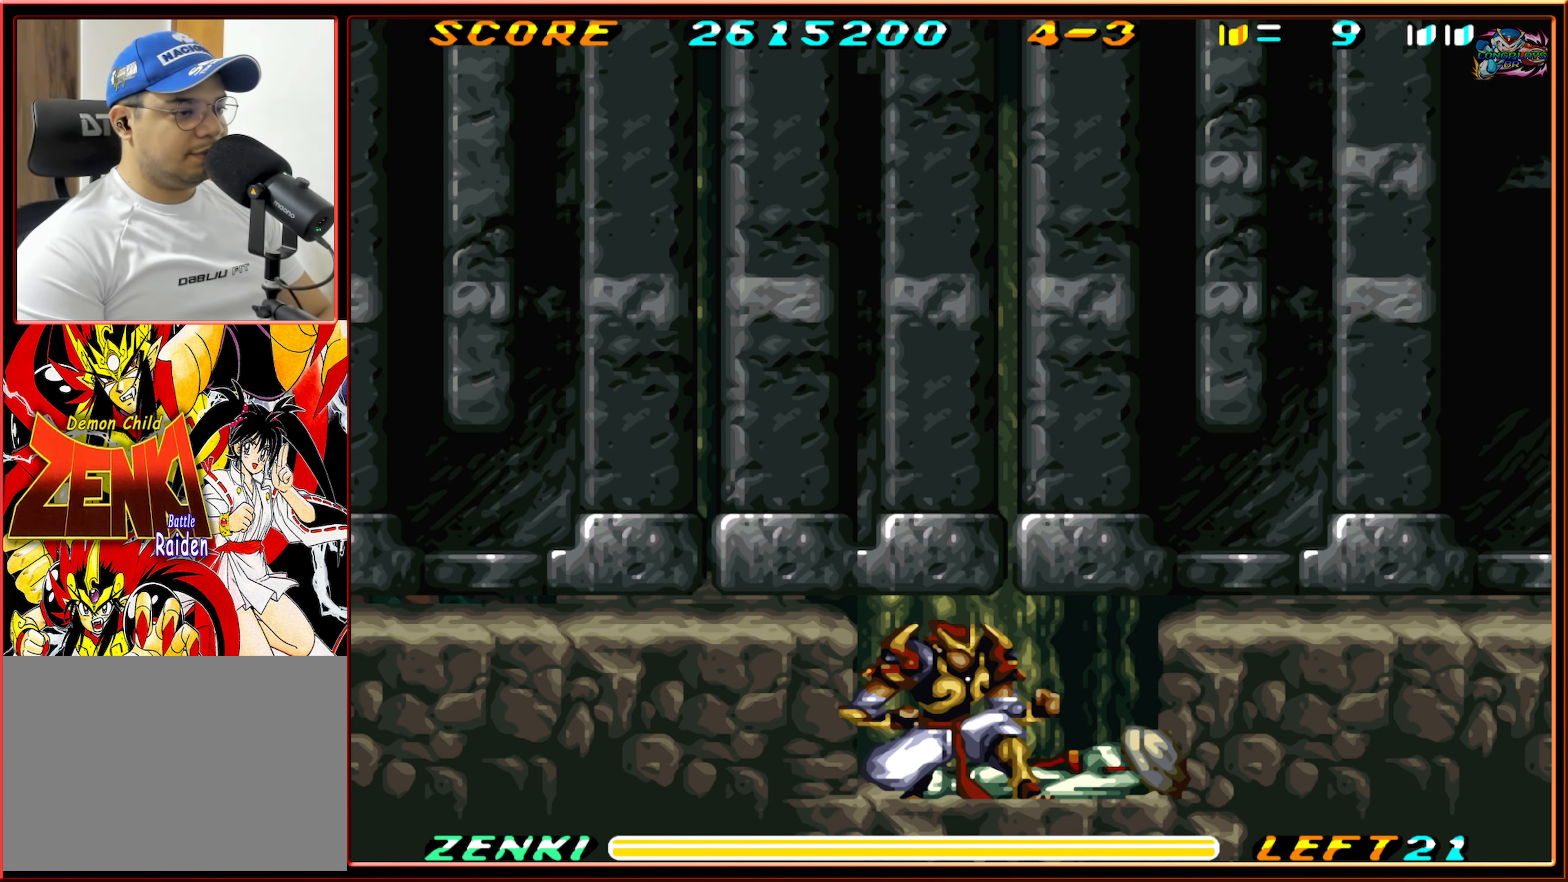
{"buttons": ["DPAD_RIGHT"], "events": [[266, "DPAD_DOWN", "up"], [283, "DPAD_RIGHT", "down"], [300, "DPAD_RIGHT", "up"], [333, "DPAD_RIGHT", "down"]]}
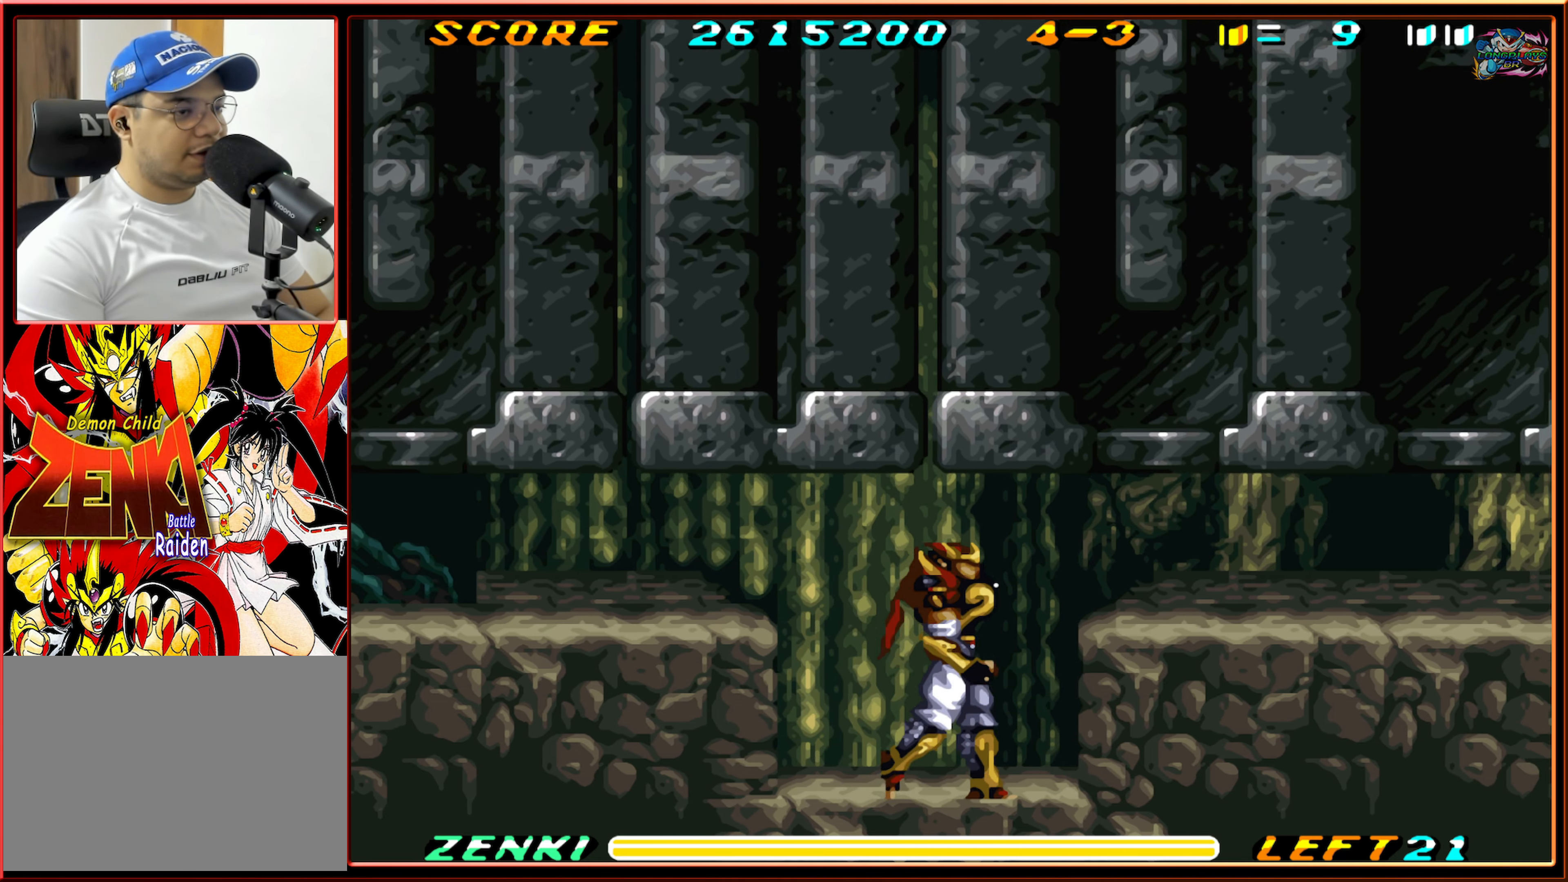
{"buttons": ["DPAD_RIGHT"], "events": [[350, "B", "down"], [466, "B", "up"]]}
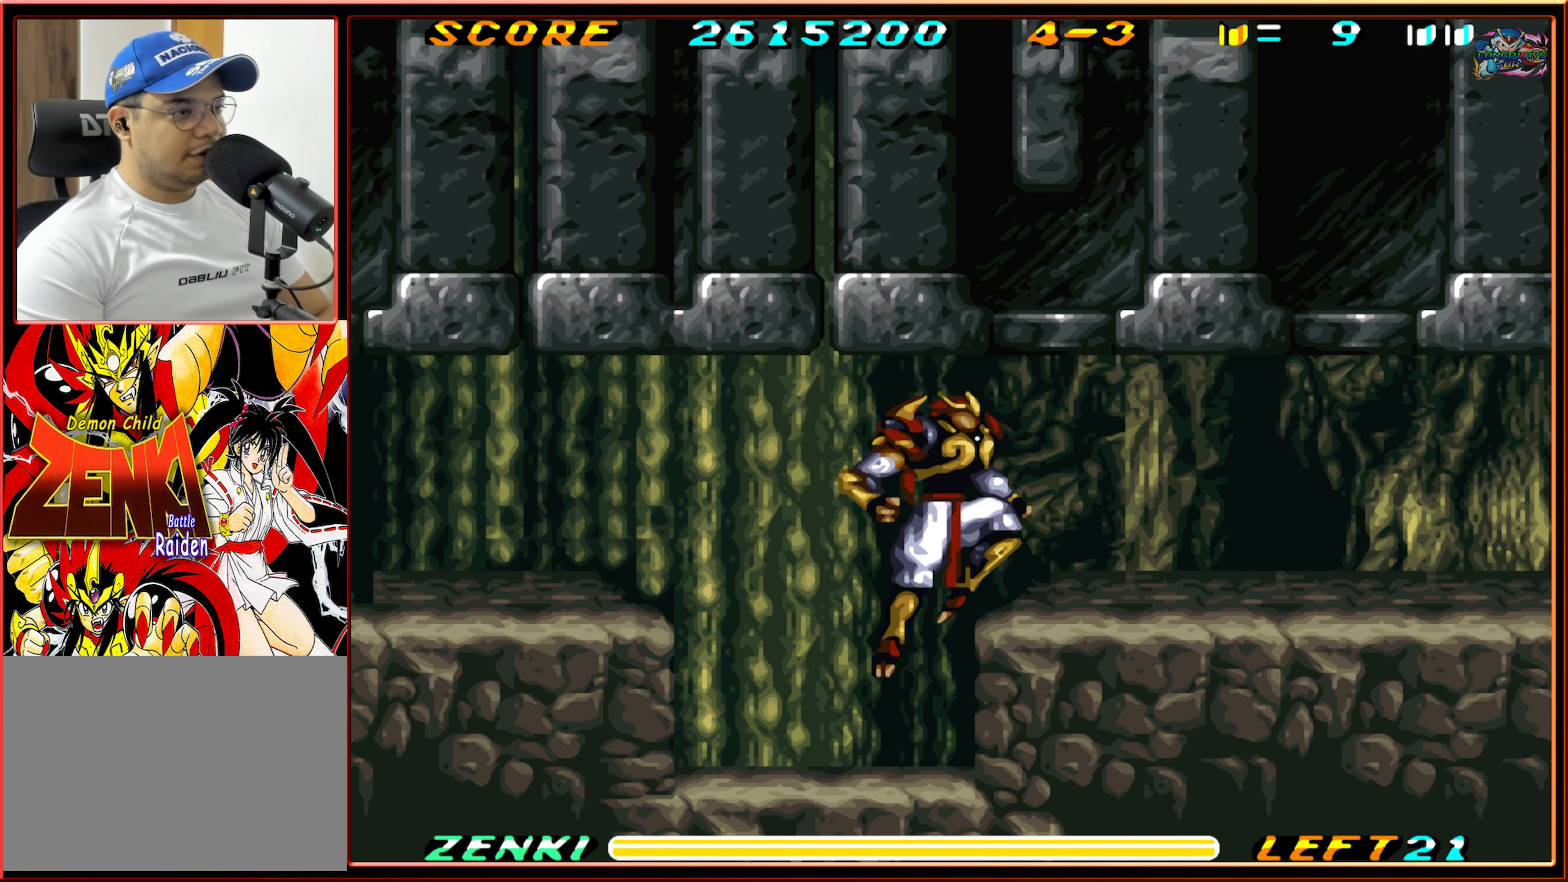
{"buttons": ["R1", "DPAD_RIGHT"], "events": [[433, "R1", "down"]]}
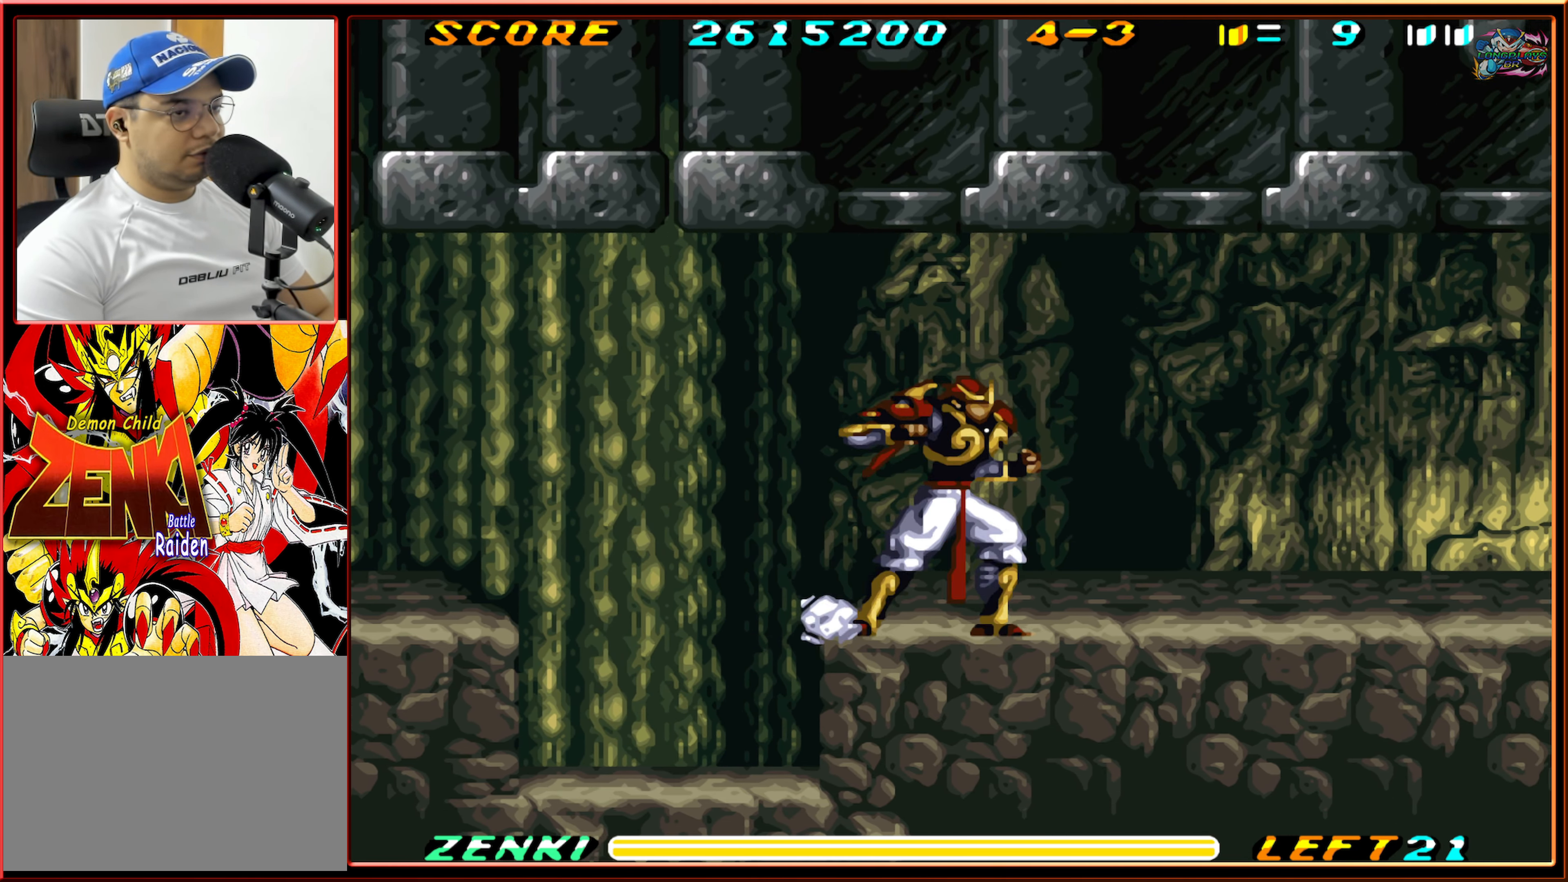
{"buttons": ["DPAD_RIGHT"], "events": [[500, "R1", "up"]]}
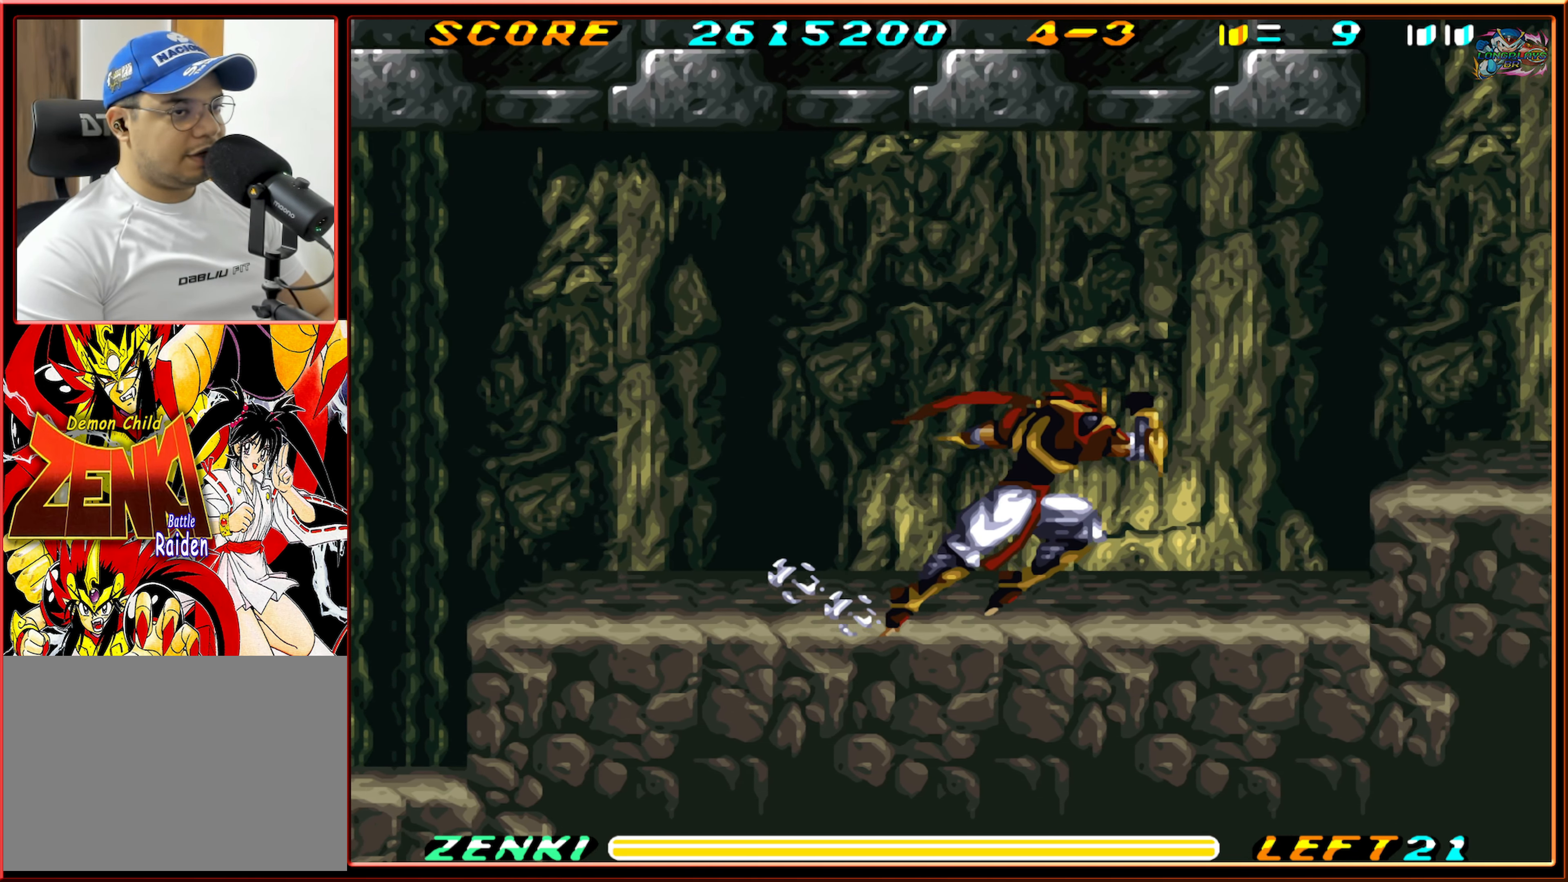
{"buttons": ["R1", "DPAD_RIGHT"], "events": [[400, "R1", "down"]]}
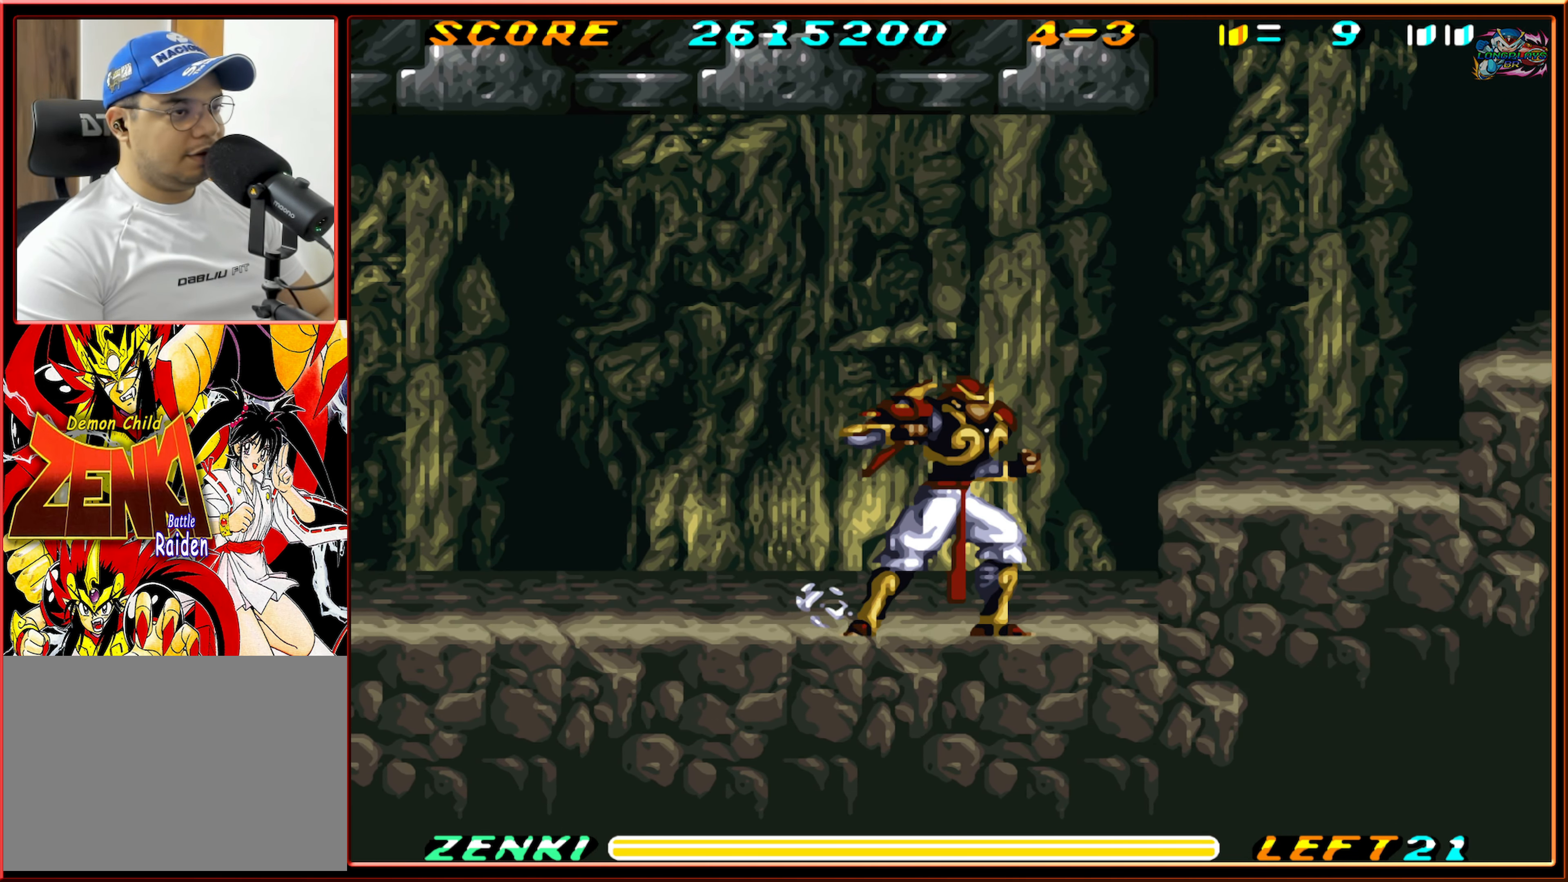
{"buttons": ["DPAD_RIGHT"], "events": [[16, "R1", "up"], [66, "B", "down"], [233, "B", "up"], [283, "B", "down"], [417, "B", "up"]]}